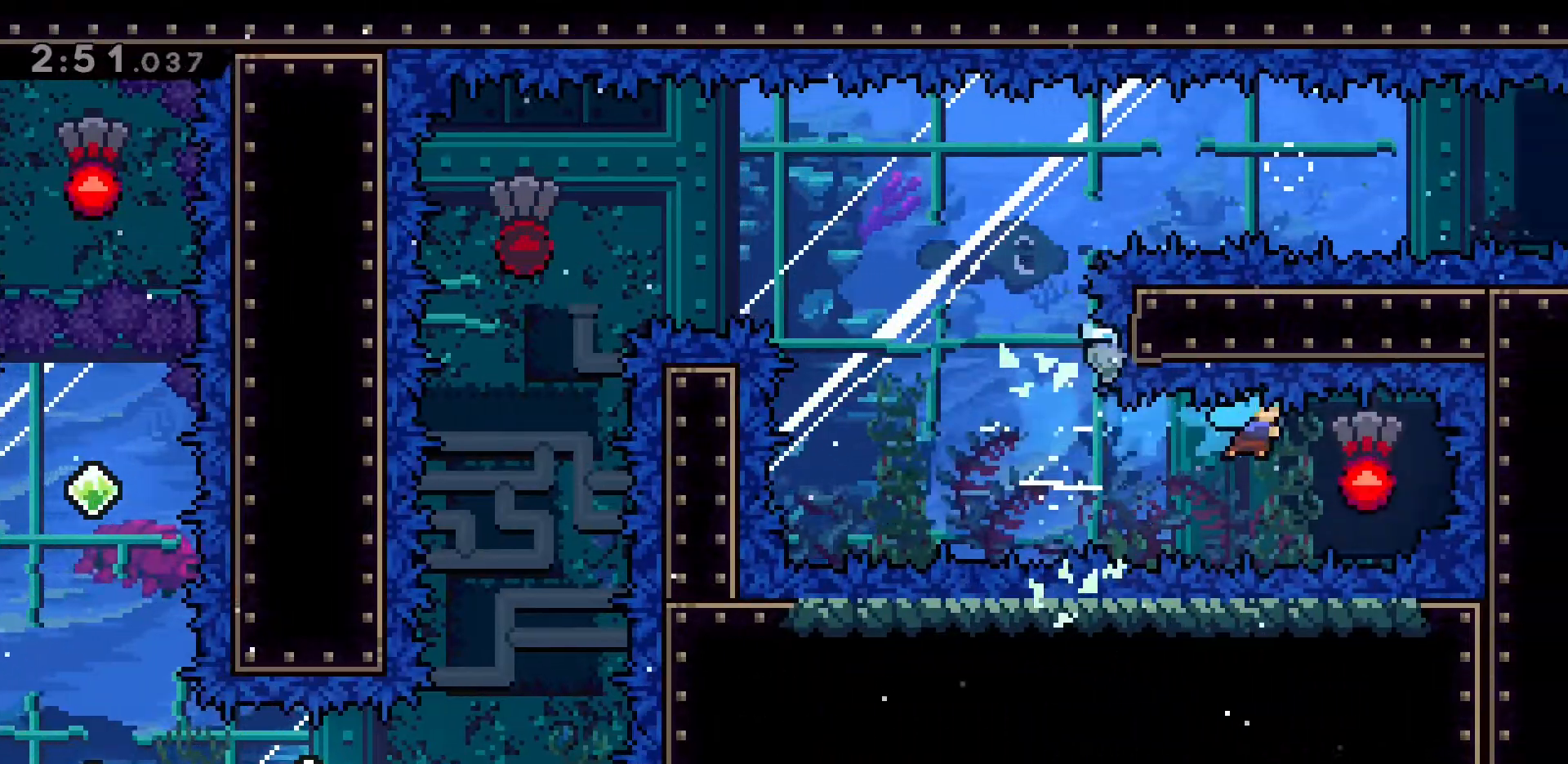
Gameplay with keyboard; each line is a JSON object with the keys held at the frame after it. "events" lists presses ("down") and releases ("up") of "a", "d", "dash", "demo", "grab", "jump", "jump2", "s" and "w" between this image and that frame as [ms after this image, input, new state], when the widget could be followed in between. No other keys are recorded. Mouse input is not recorded. Key names are as the overlay labels them; some are game actions (e.g. jump) rather than physical keys.
{"keys": ["d"], "events": [[50, "dash", "up"], [300, "s", "down"], [433, "s", "up"]]}
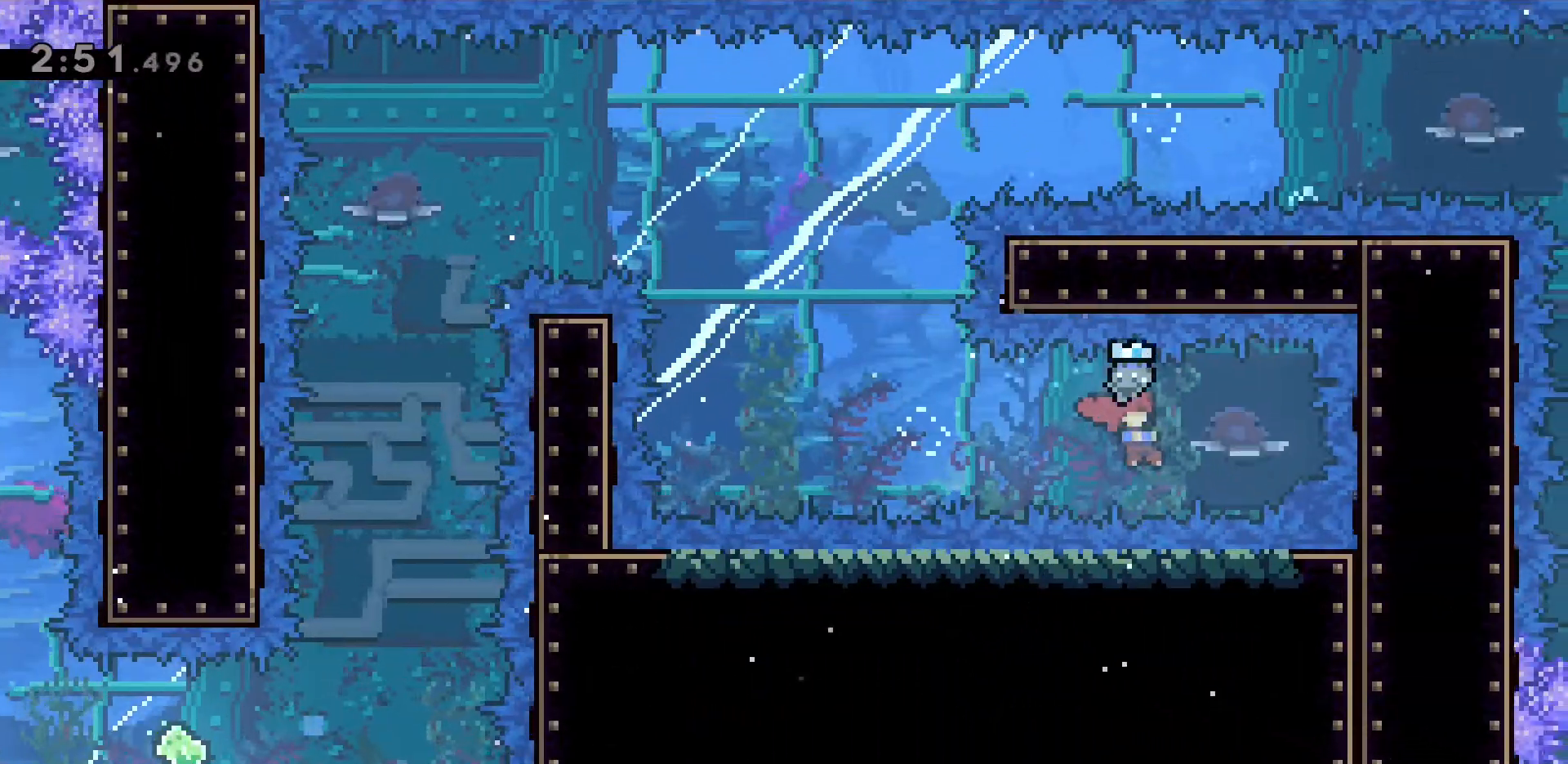
{"keys": ["d", "w"], "events": [[500, "w", "down"]]}
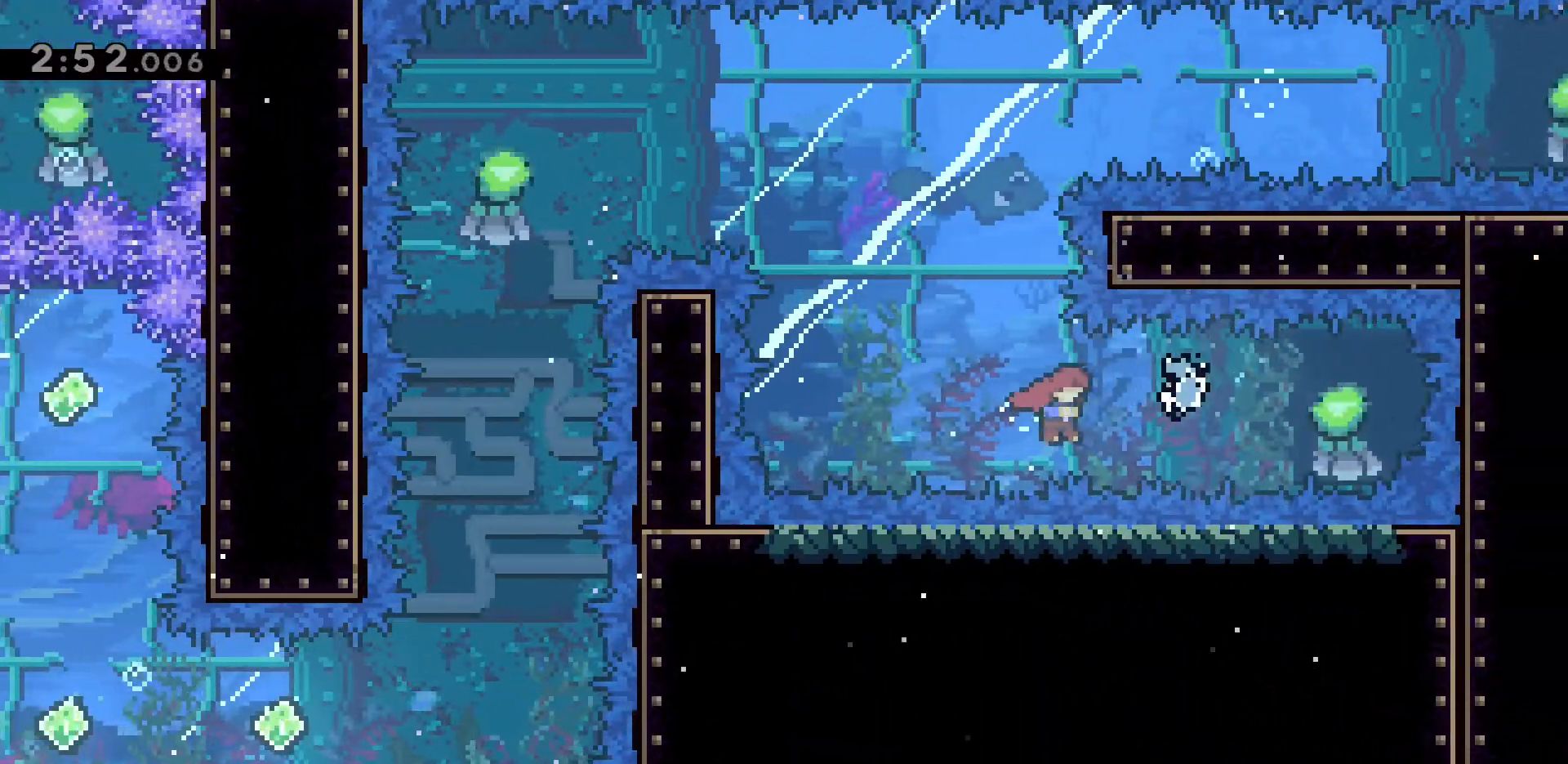
{"keys": [], "events": [[183, "d", "up"], [183, "dash", "down"], [417, "w", "up"], [467, "dash", "up"]]}
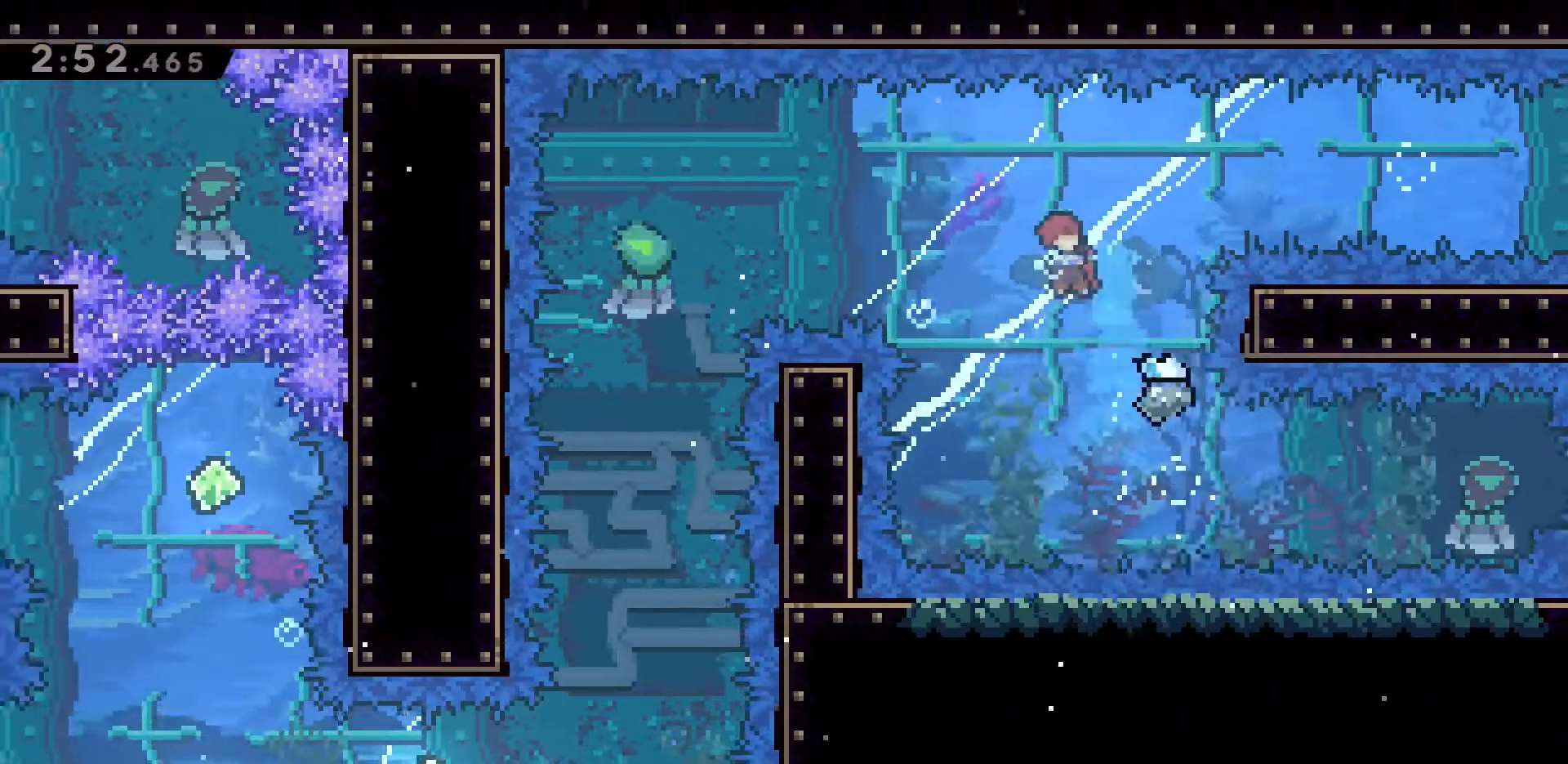
{"keys": [], "events": [[100, "a", "down"], [483, "a", "up"]]}
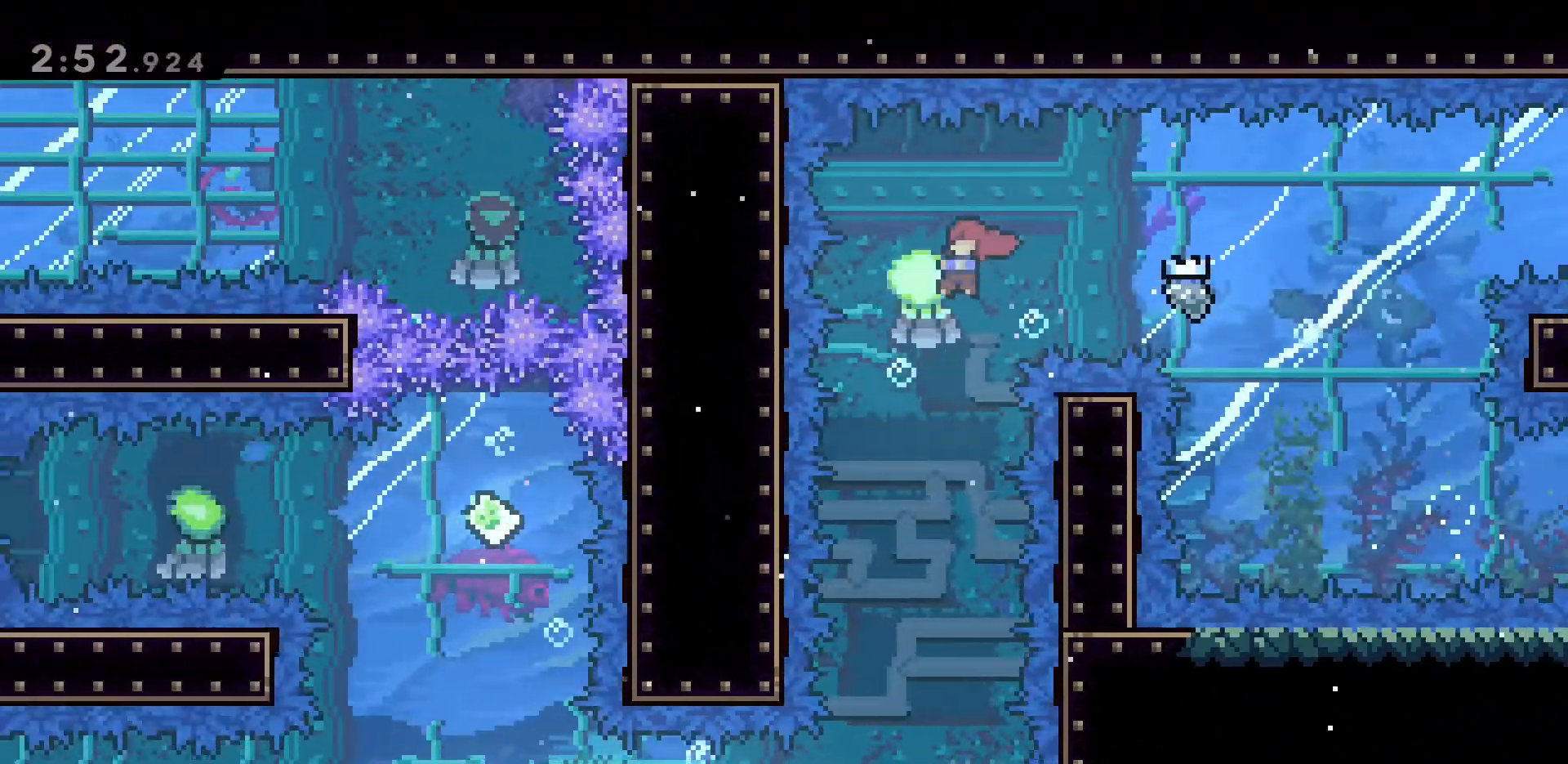
{"keys": [], "events": []}
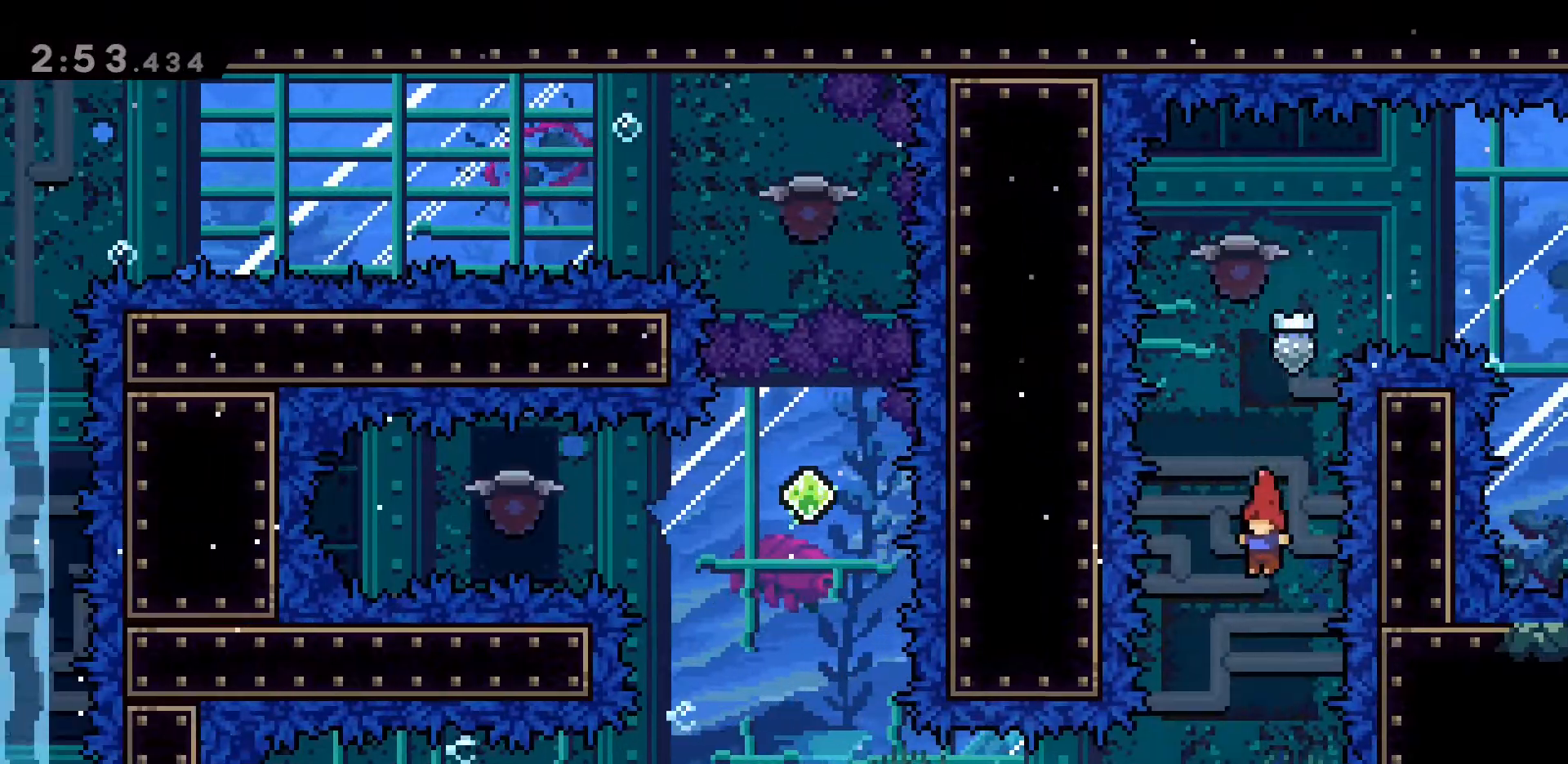
{"keys": ["a", "dash"], "events": [[233, "a", "down"], [367, "dash", "down"]]}
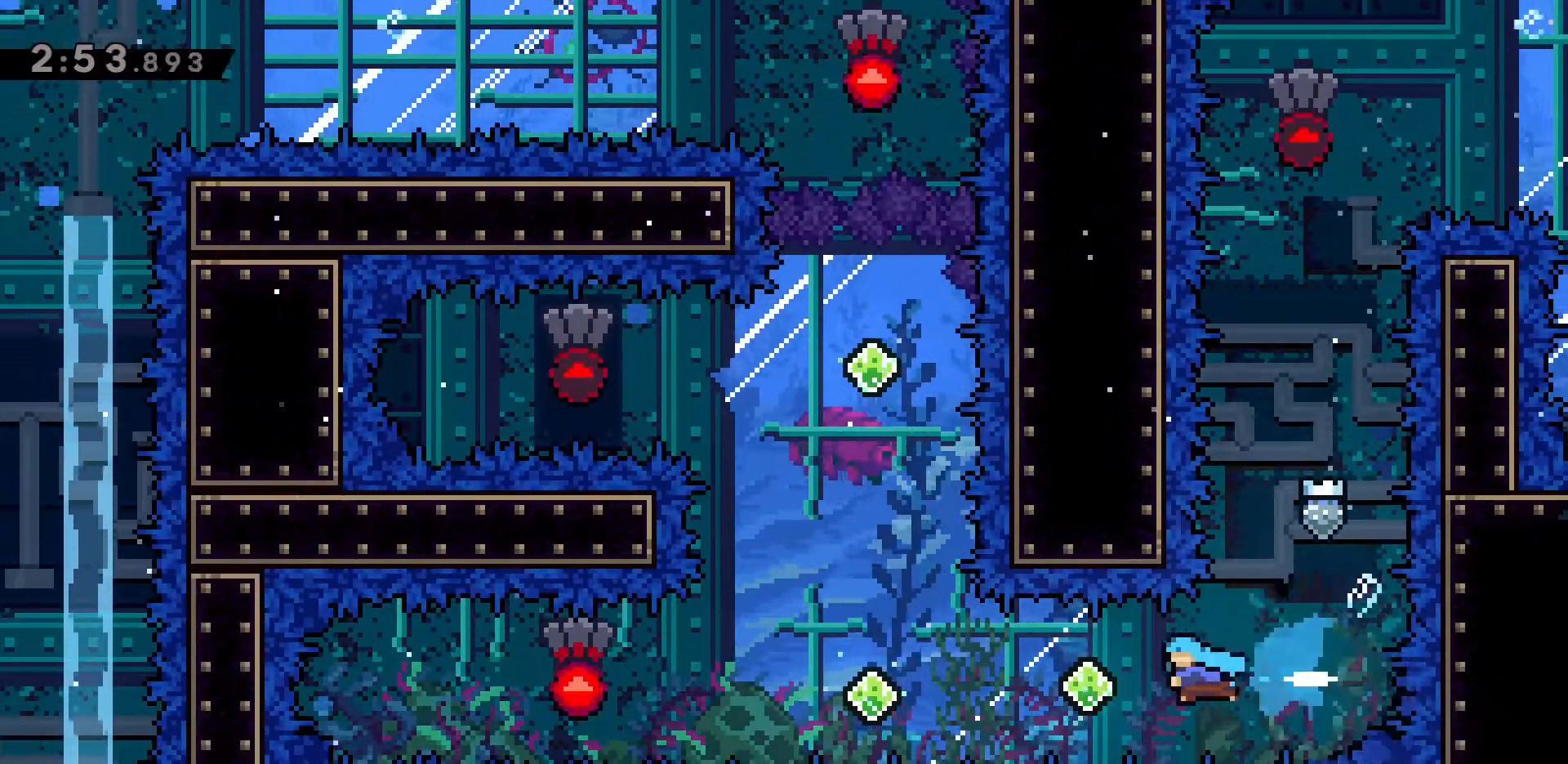
{"keys": ["a"], "events": [[50, "dash", "up"], [200, "dash", "down"], [433, "dash", "up"]]}
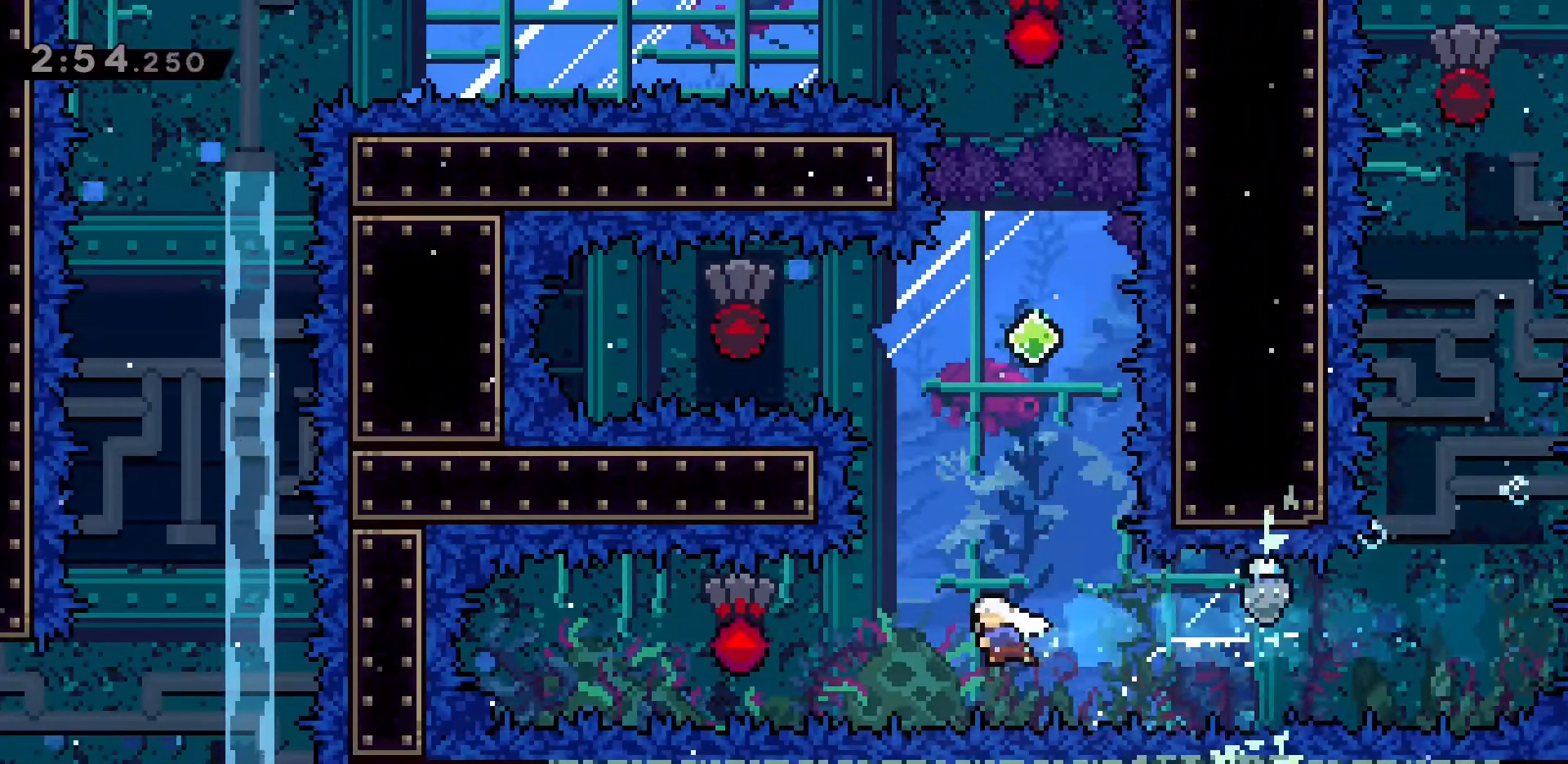
{"keys": ["d", "dash"], "events": [[33, "dash", "down"], [217, "dash", "up"], [317, "a", "up"], [350, "d", "down"], [350, "dash", "down"]]}
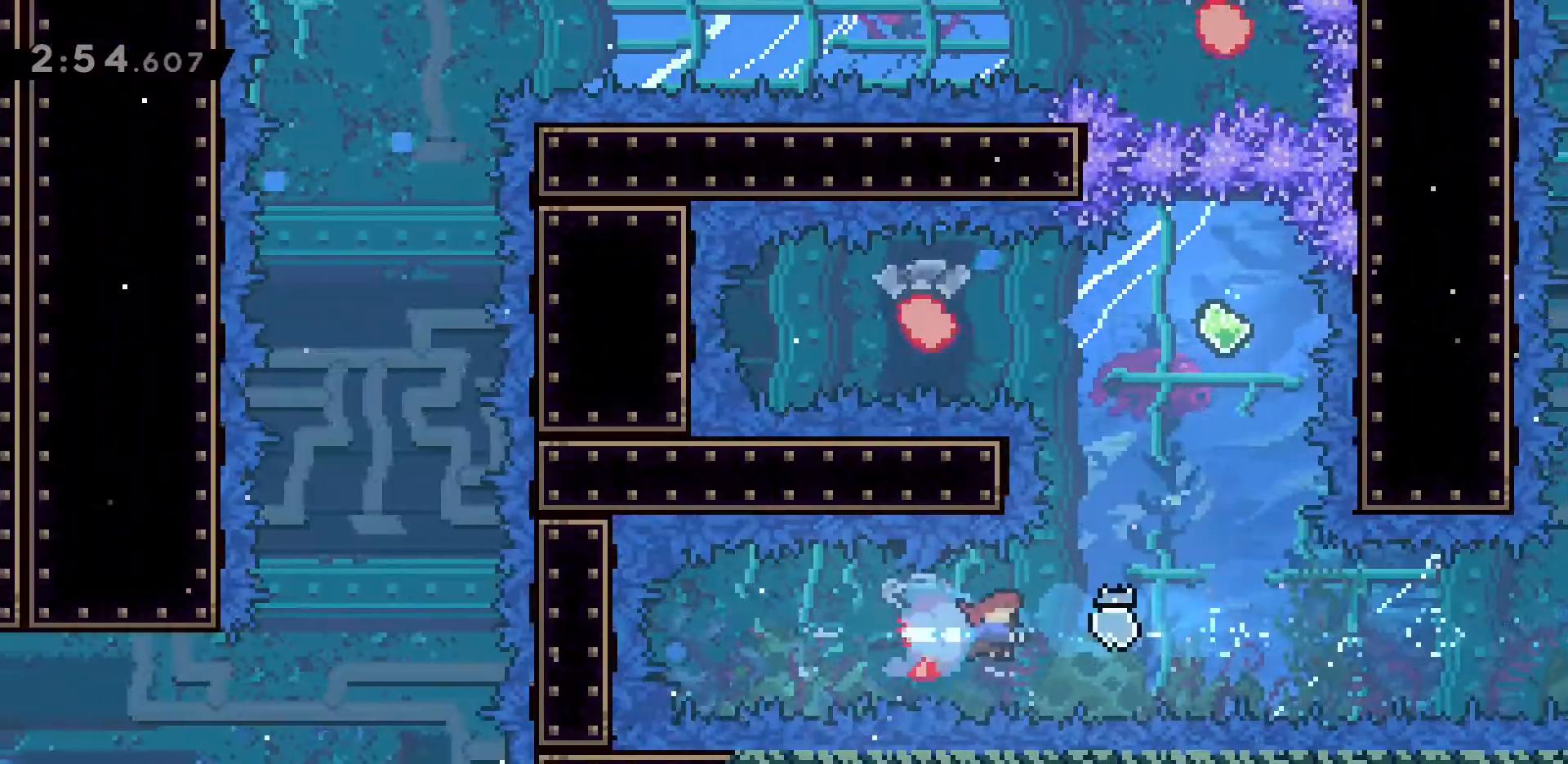
{"keys": ["d"], "events": [[33, "dash", "up"], [133, "dash", "down"], [367, "dash", "up"]]}
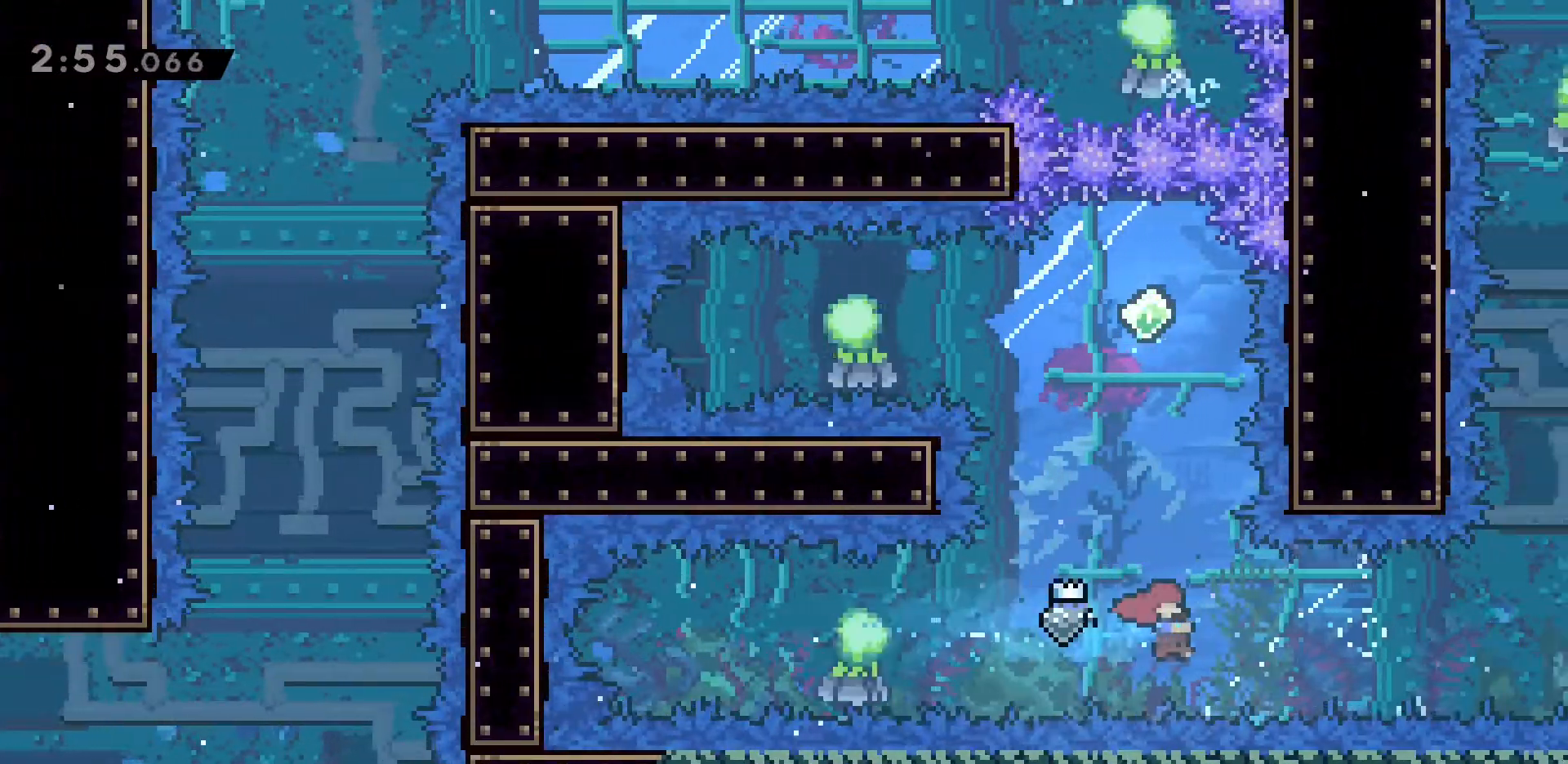
{"keys": ["d"], "events": []}
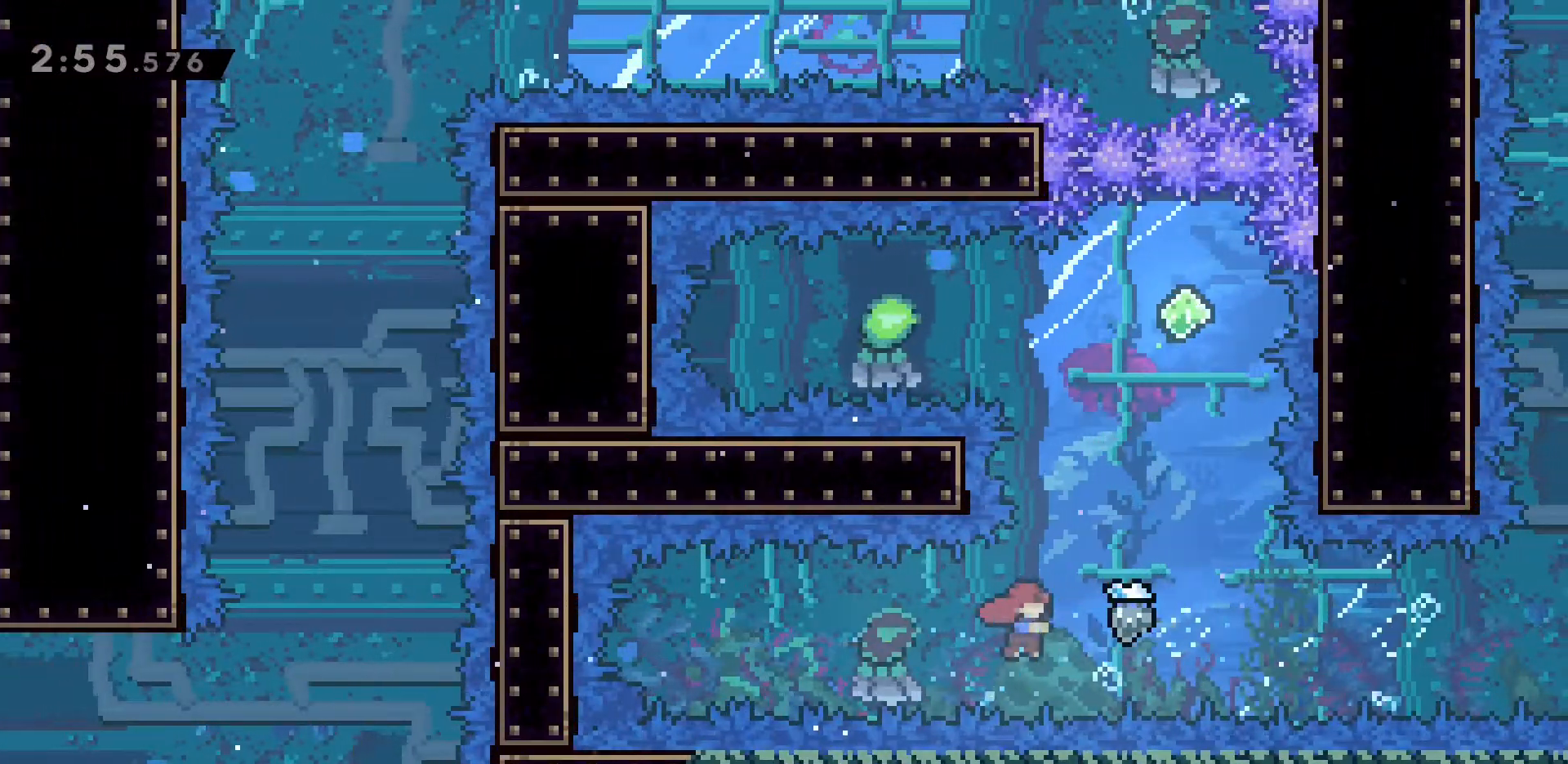
{"keys": ["w"], "events": [[17, "dash", "down"], [217, "dash", "up"], [317, "d", "up"], [317, "dash", "down"], [317, "w", "down"], [500, "dash", "up"]]}
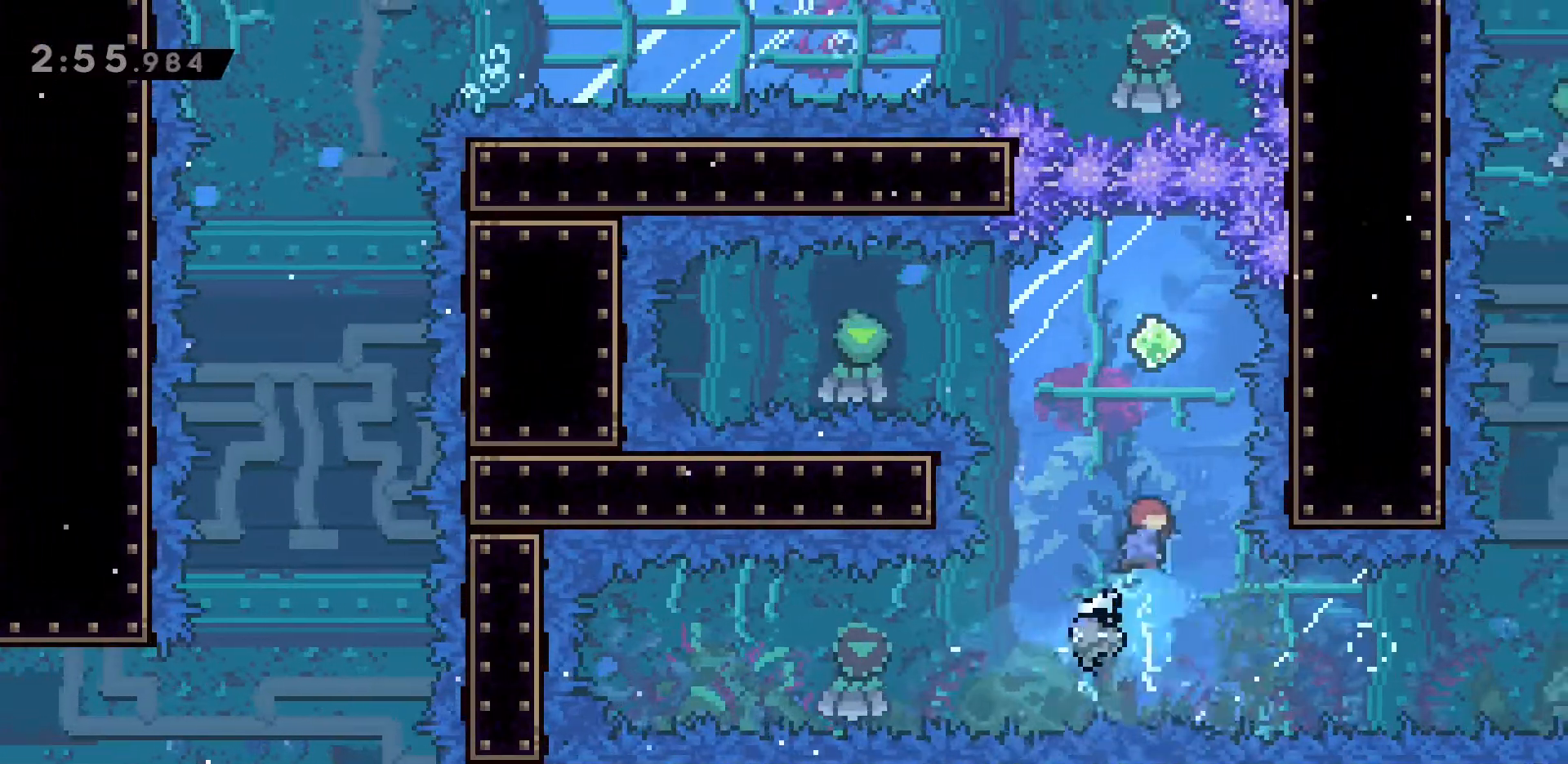
{"keys": [], "events": [[50, "dash", "down"], [183, "w", "up"], [233, "dash", "up"]]}
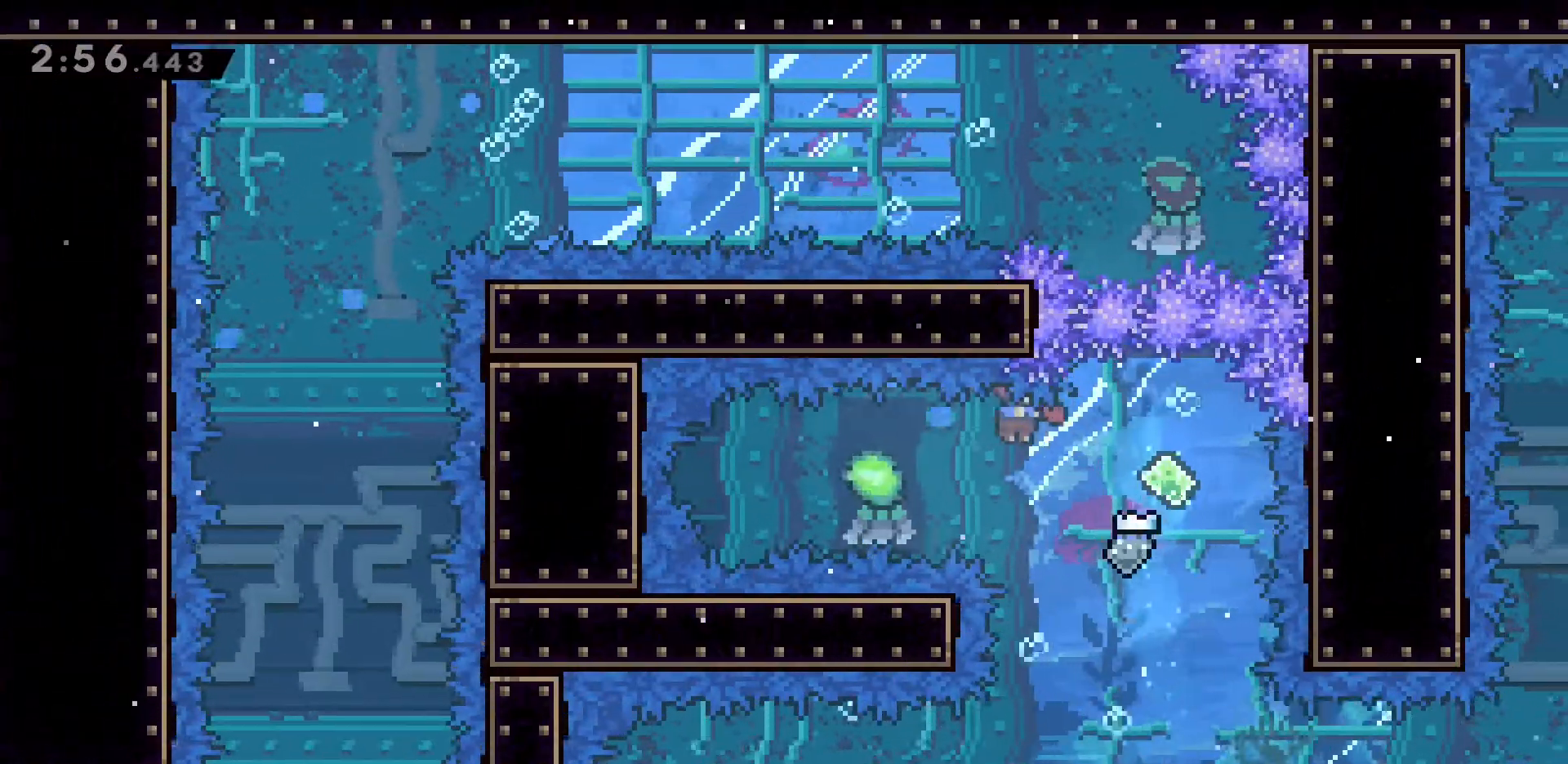
{"keys": ["d", "dash"], "events": [[433, "d", "down"], [433, "dash", "down"]]}
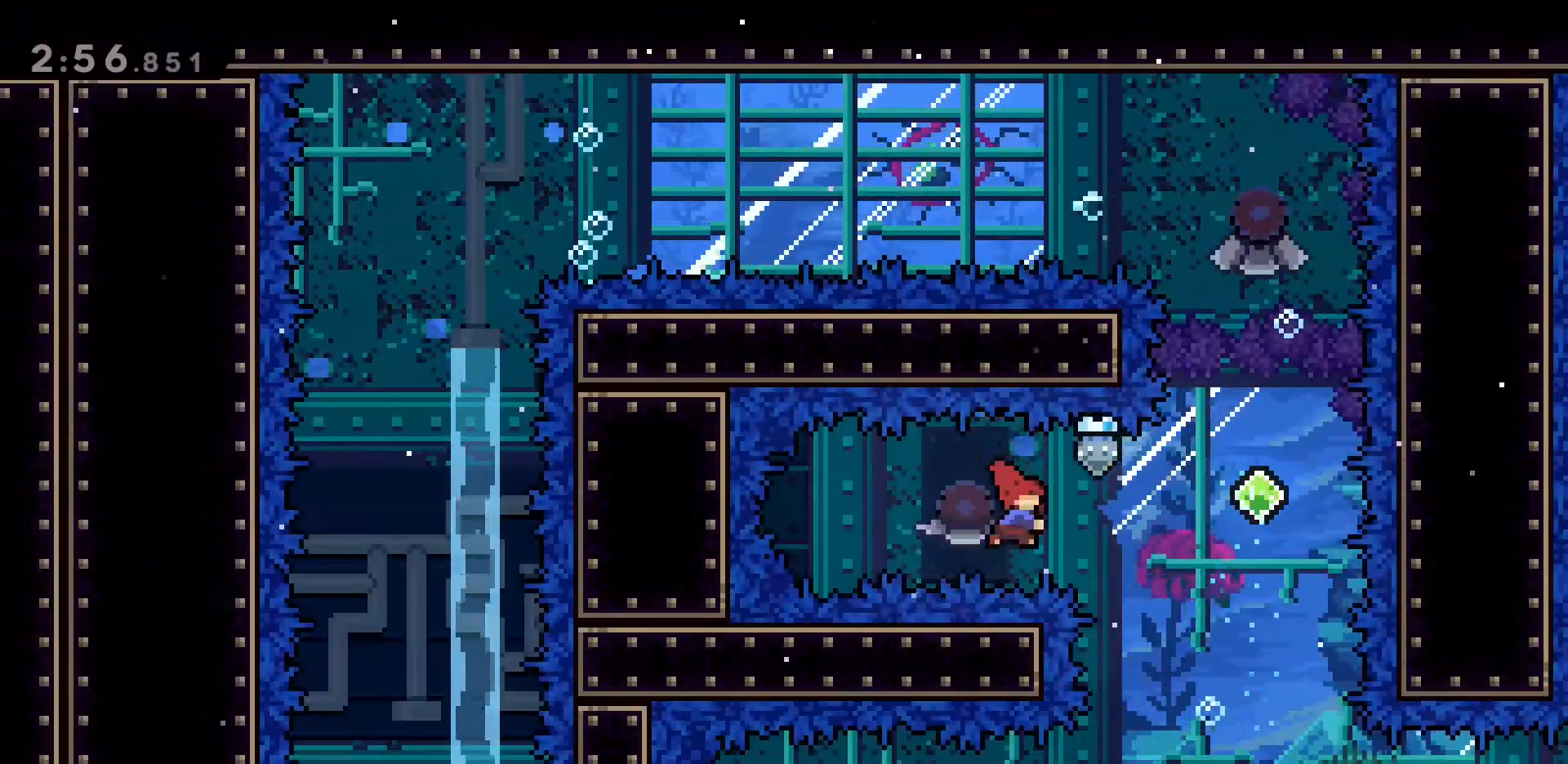
{"keys": ["dash", "w"], "events": [[117, "d", "up"], [117, "dash", "up"], [267, "dash", "down"], [267, "w", "down"]]}
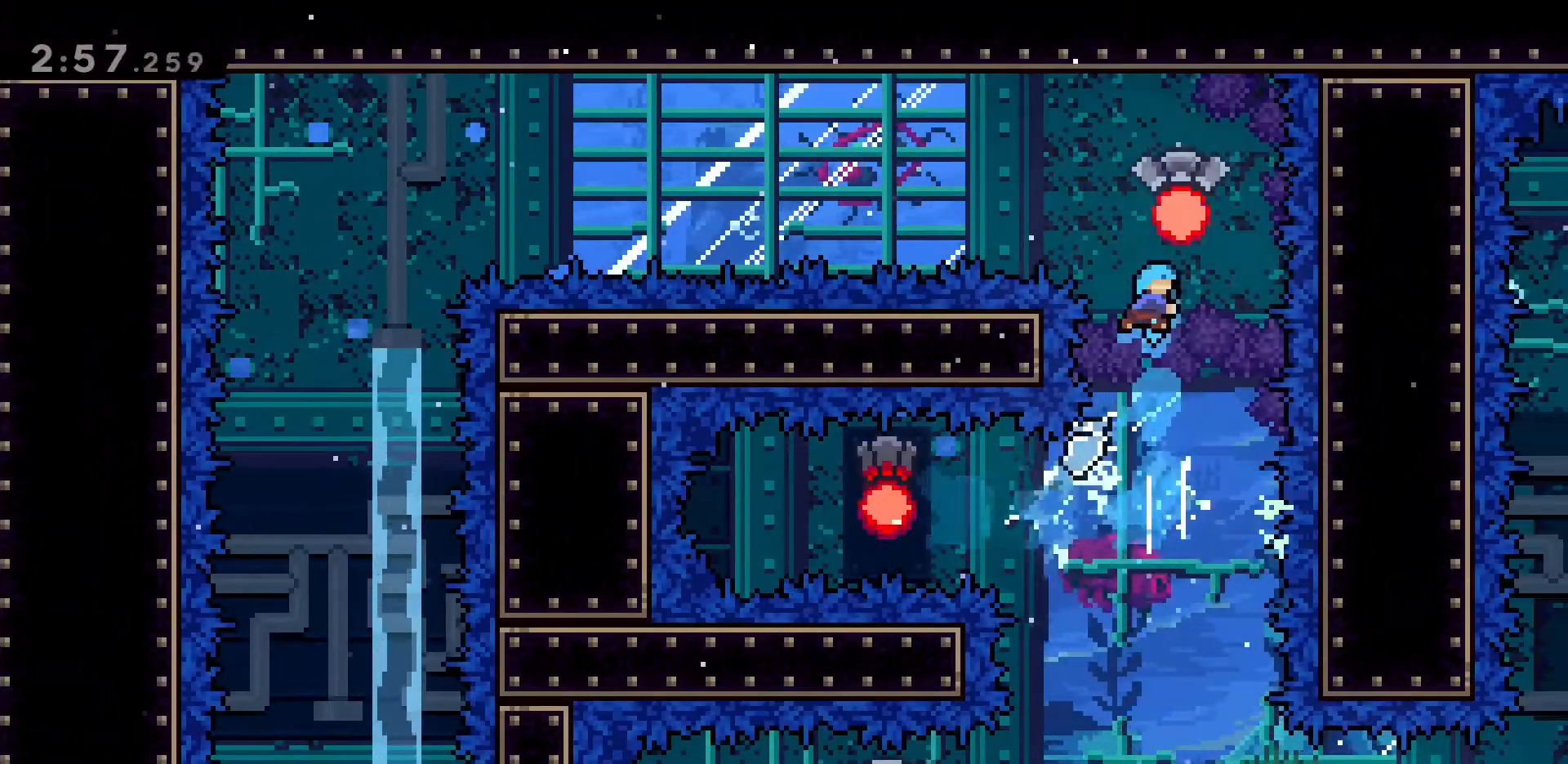
{"keys": [], "events": [[50, "d", "down"], [83, "dash", "up"], [133, "d", "up"], [467, "w", "up"]]}
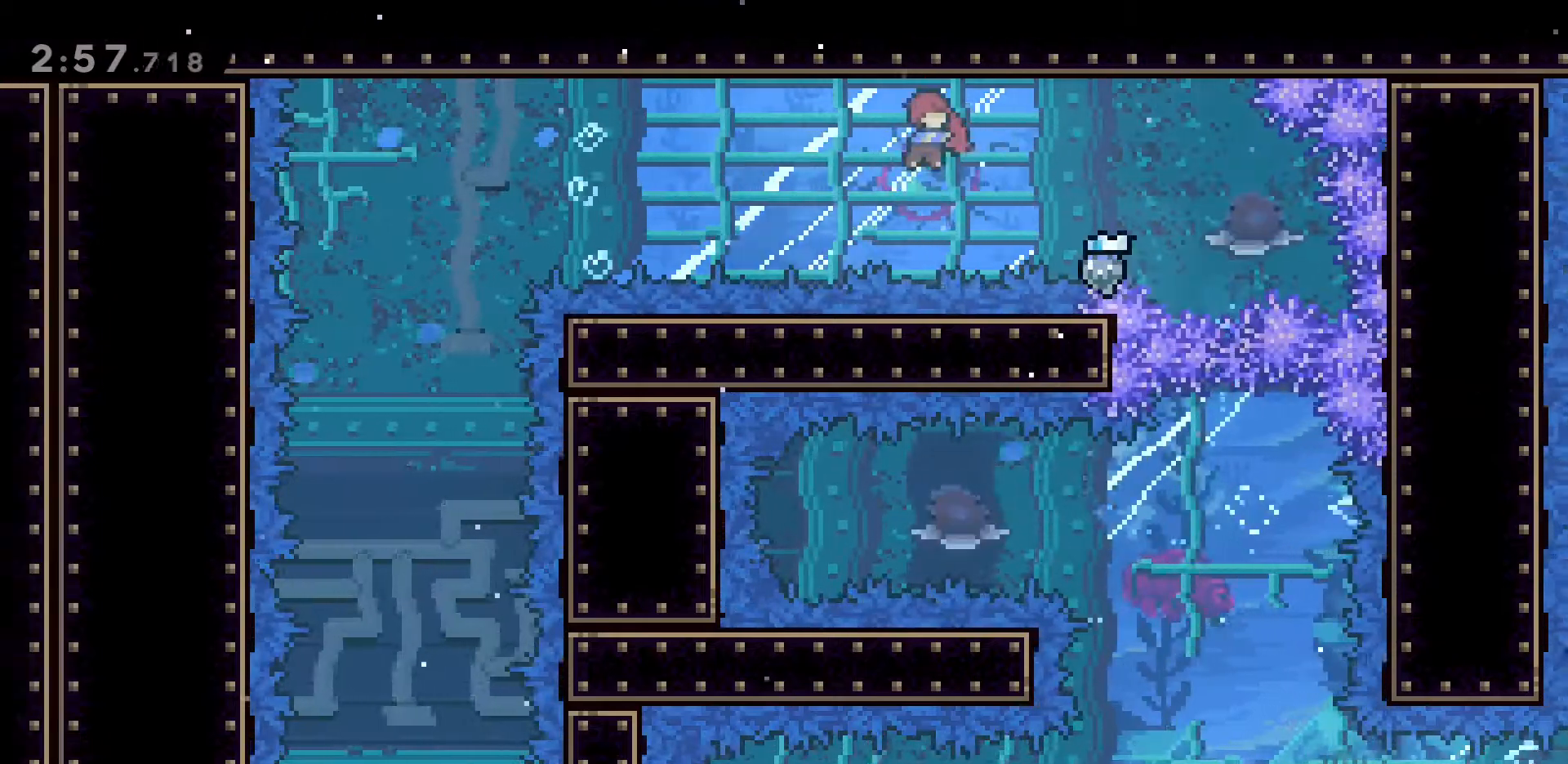
{"keys": [], "events": []}
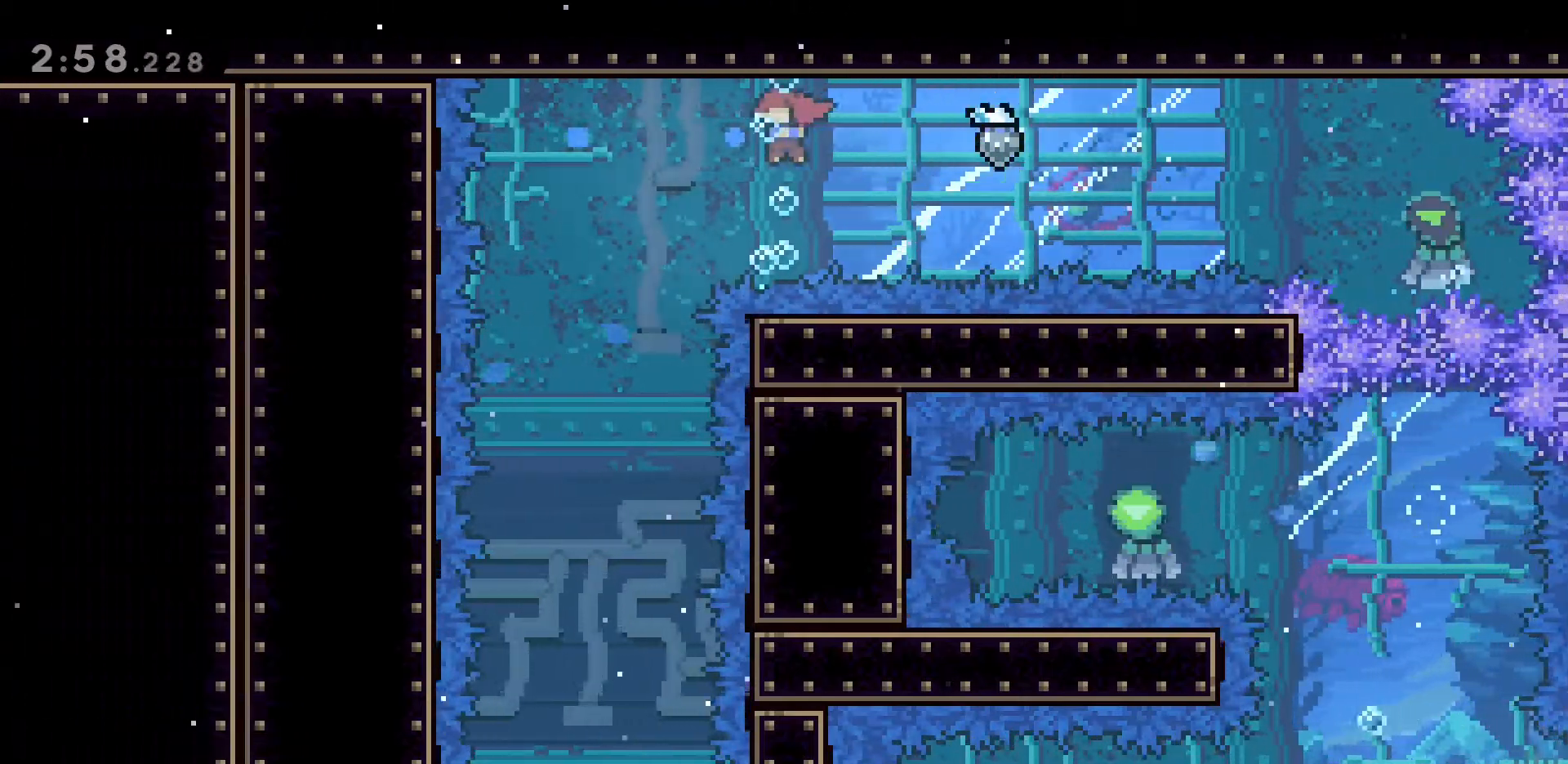
{"keys": [], "events": []}
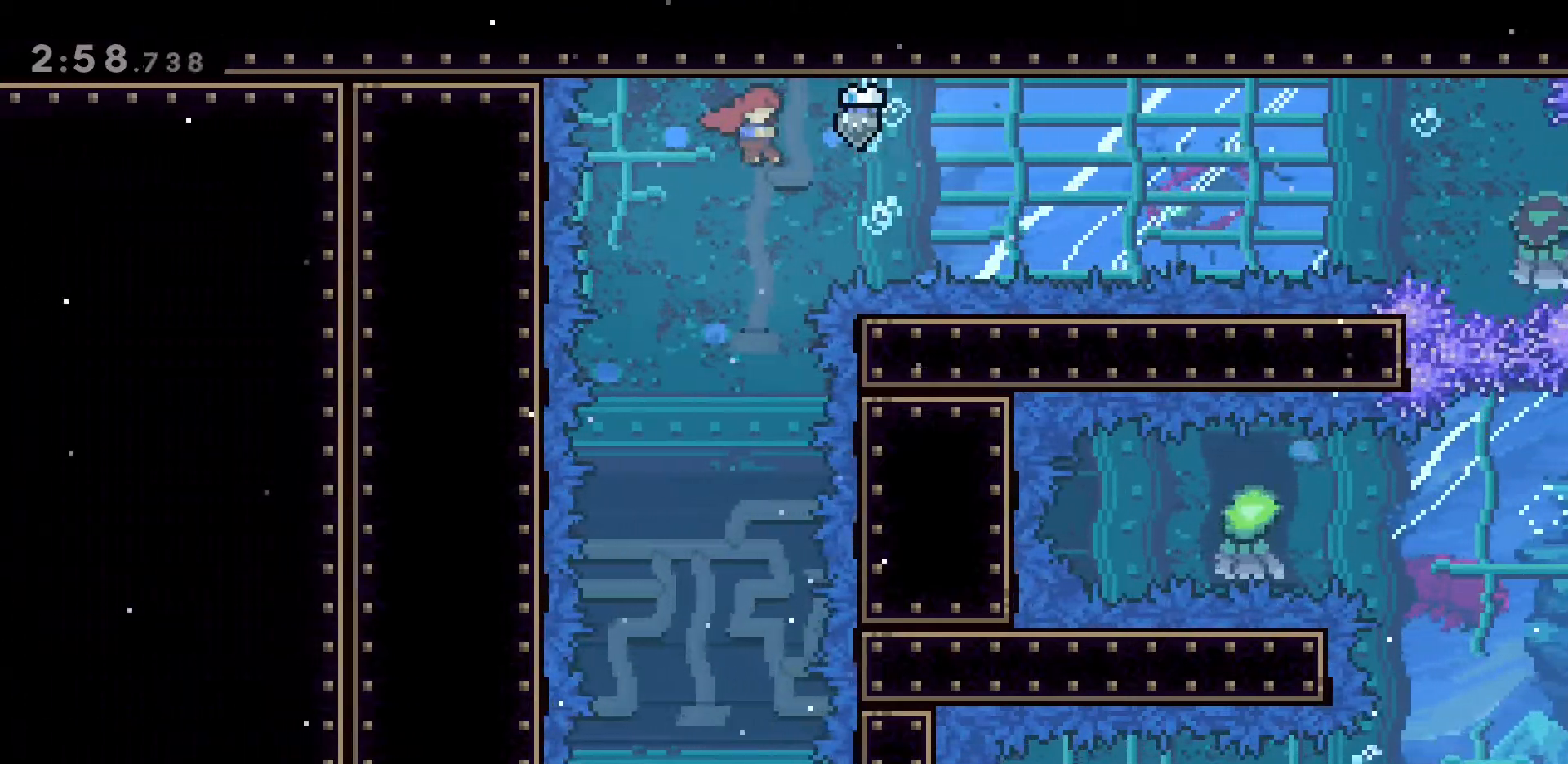
{"keys": ["a", "s"], "events": [[33, "s", "down"], [83, "dash", "down"], [267, "dash", "up"], [367, "a", "down"]]}
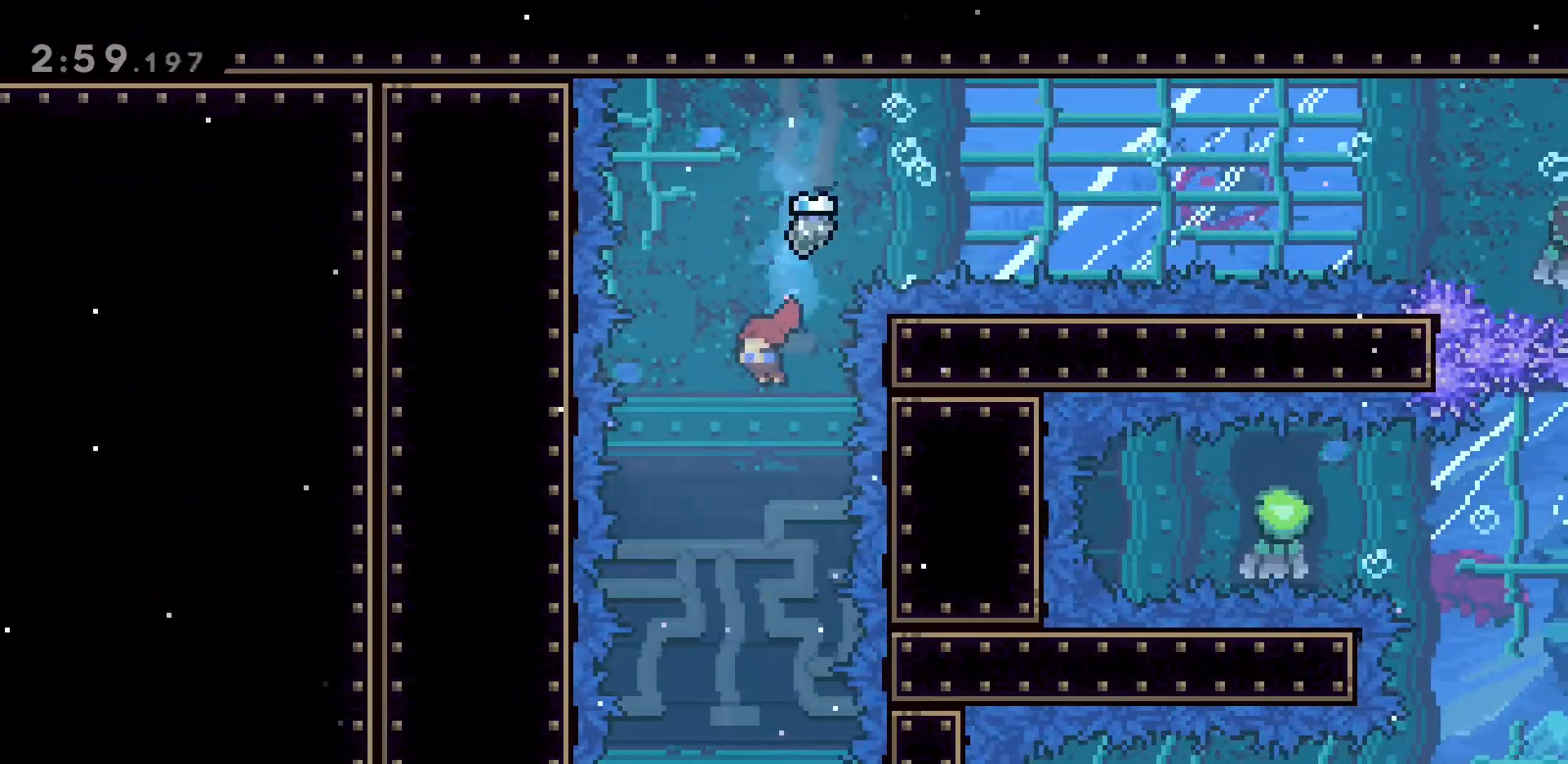
{"keys": ["dash", "s"], "events": [[17, "a", "up"], [150, "dash", "down"], [300, "dash", "up"], [433, "dash", "down"]]}
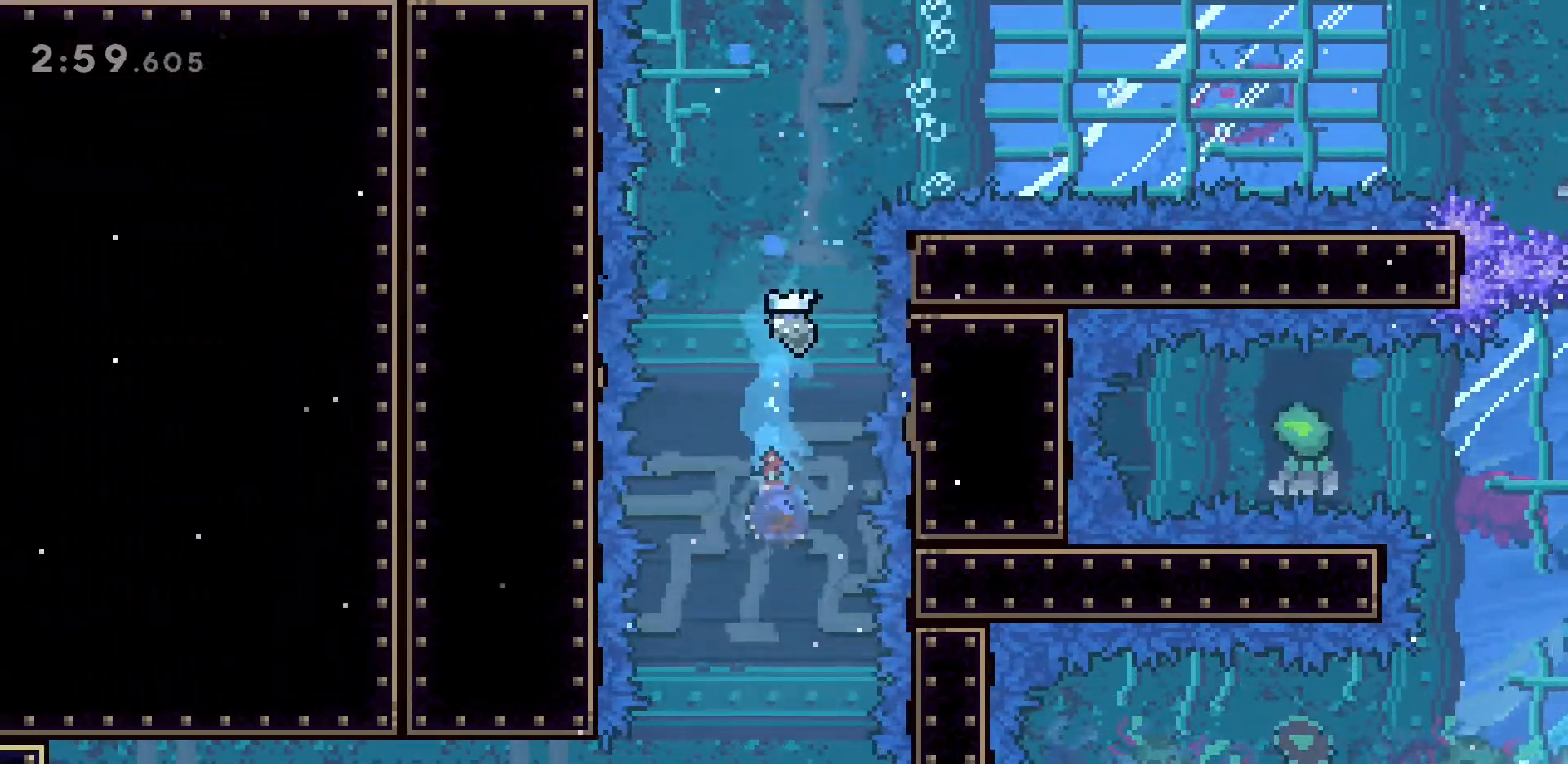
{"keys": ["s"], "events": [[83, "dash", "up"]]}
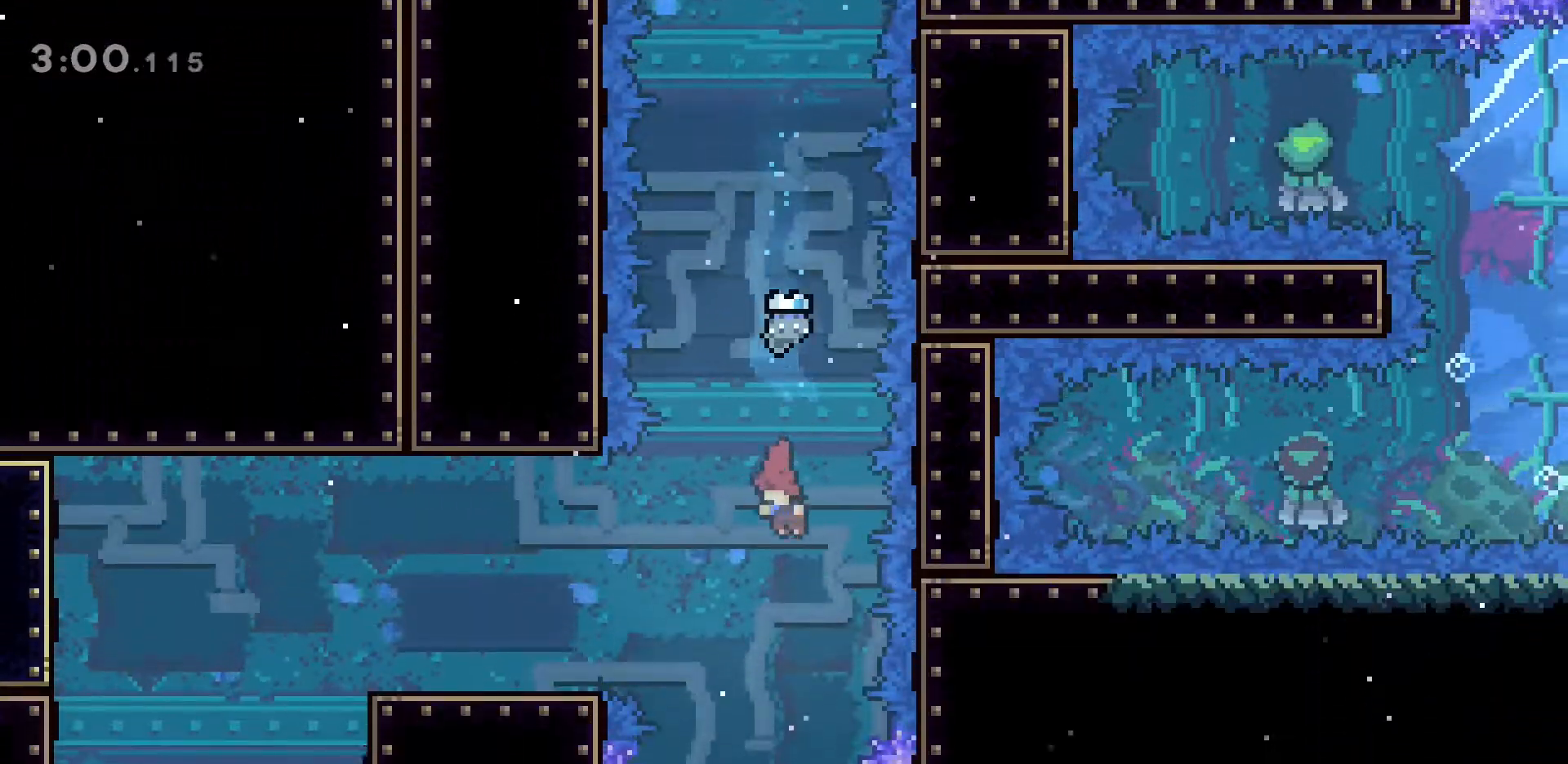
{"keys": ["a"], "events": [[133, "a", "down"], [183, "s", "up"], [233, "dash", "down"], [367, "dash", "up"]]}
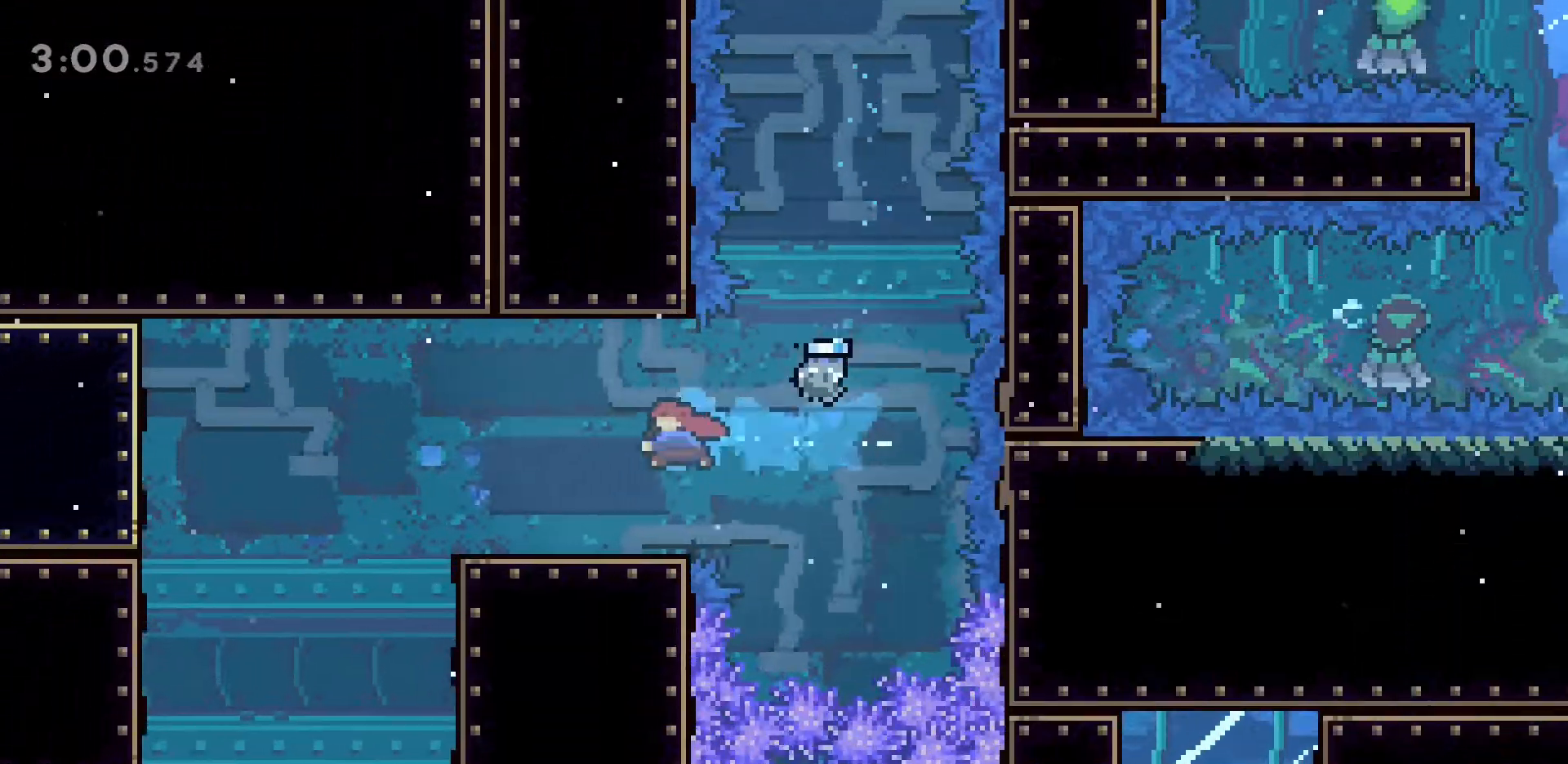
{"keys": ["a", "s"], "events": [[17, "dash", "down"], [150, "dash", "up"], [483, "s", "down"]]}
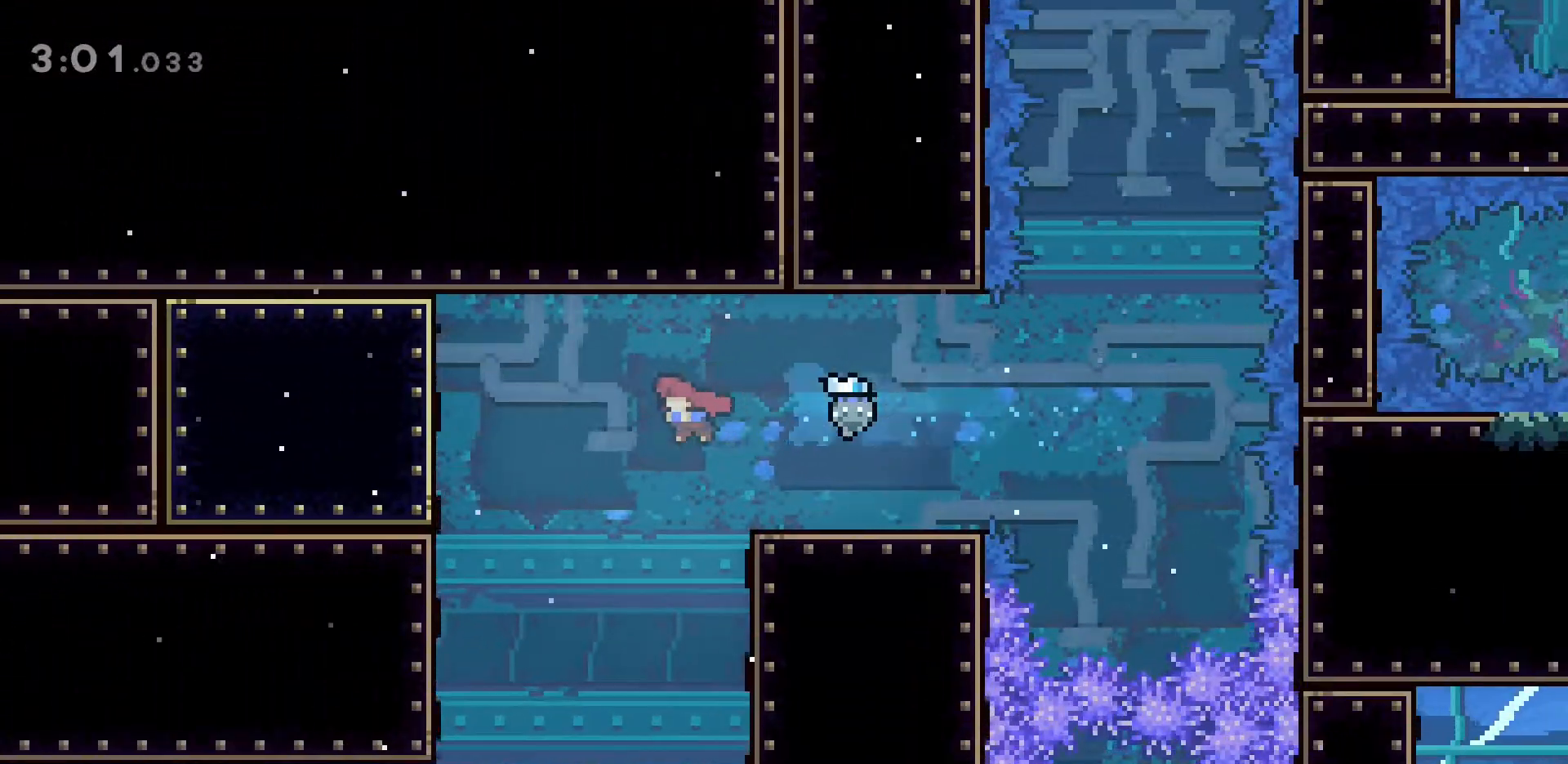
{"keys": [], "events": [[350, "a", "up"], [450, "s", "up"]]}
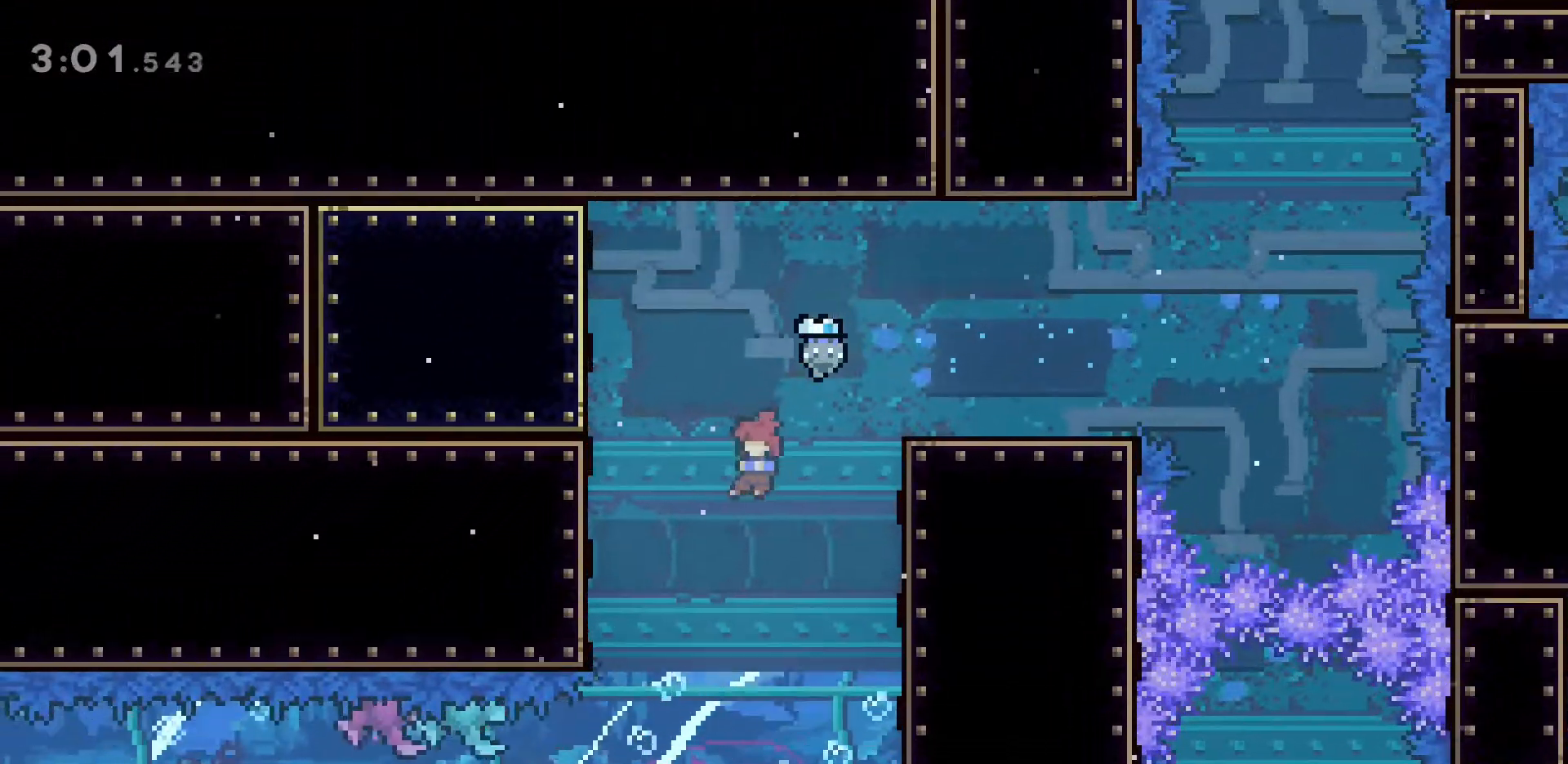
{"keys": ["a", "w"], "events": [[383, "a", "down"], [383, "w", "down"]]}
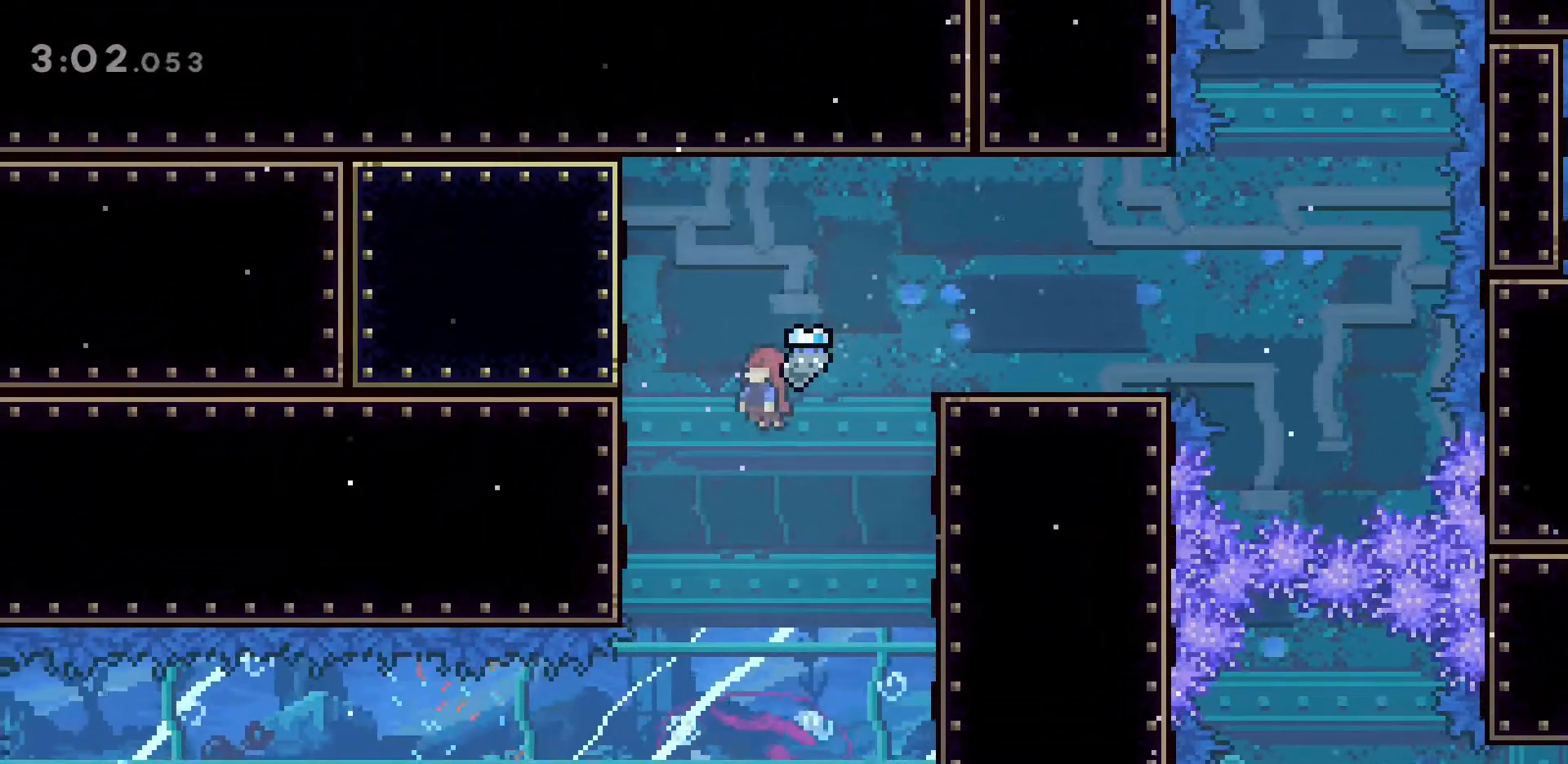
{"keys": [], "events": [[250, "dash", "down"], [250, "w", "up"], [483, "a", "up"], [483, "dash", "up"]]}
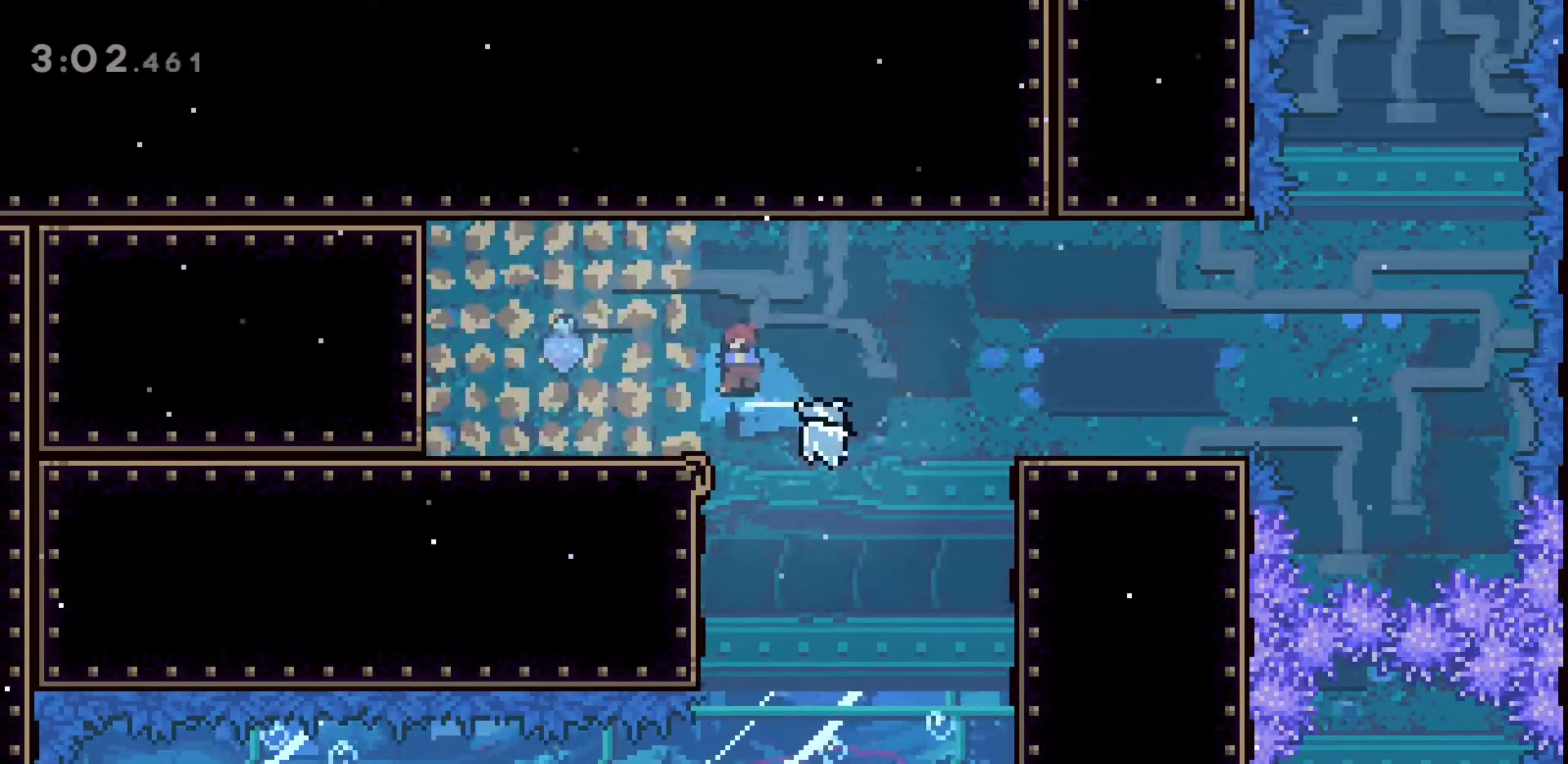
{"keys": ["s"], "events": [[217, "d", "down"], [300, "d", "up"], [400, "s", "down"]]}
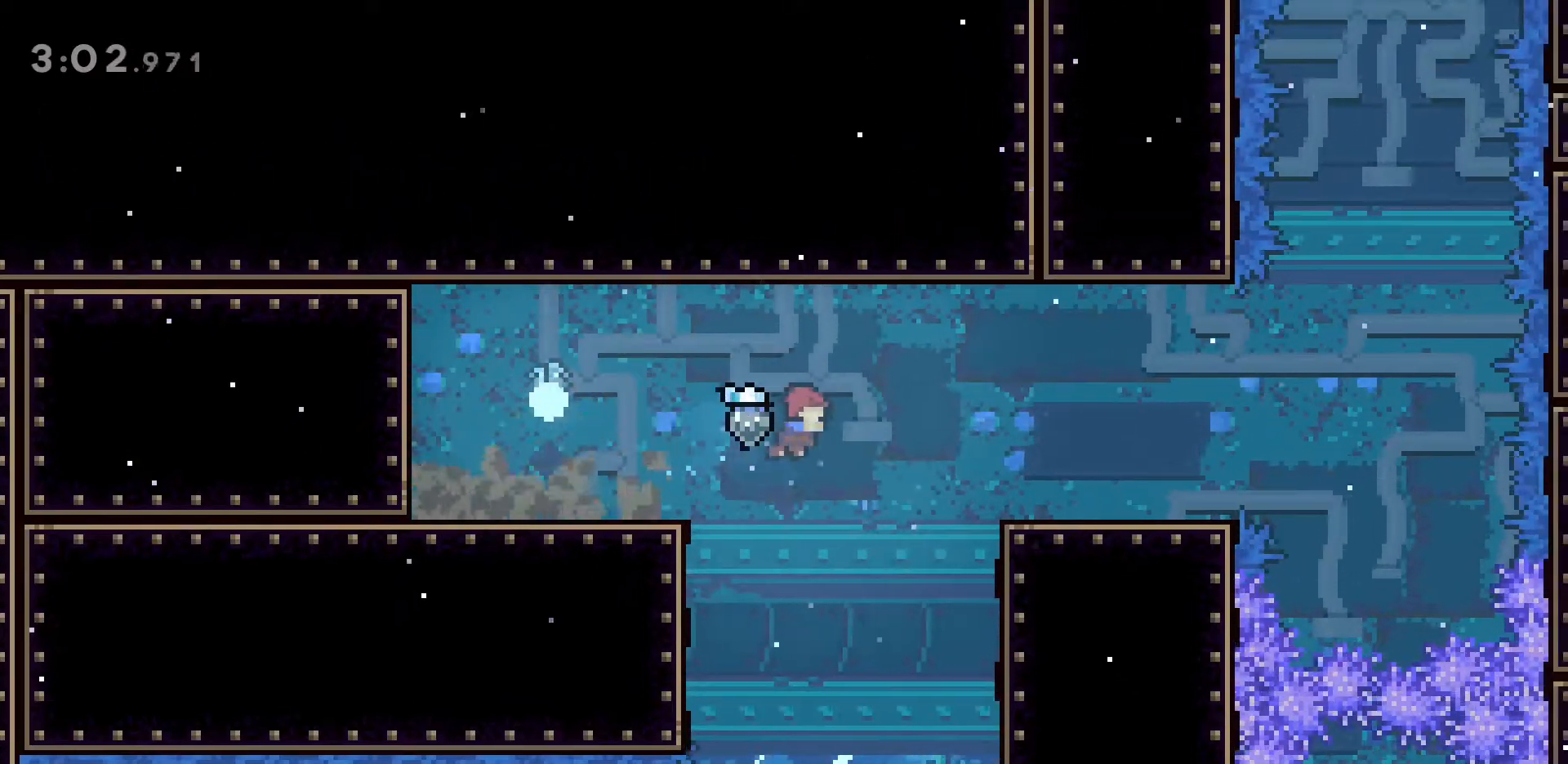
{"keys": ["s"], "events": []}
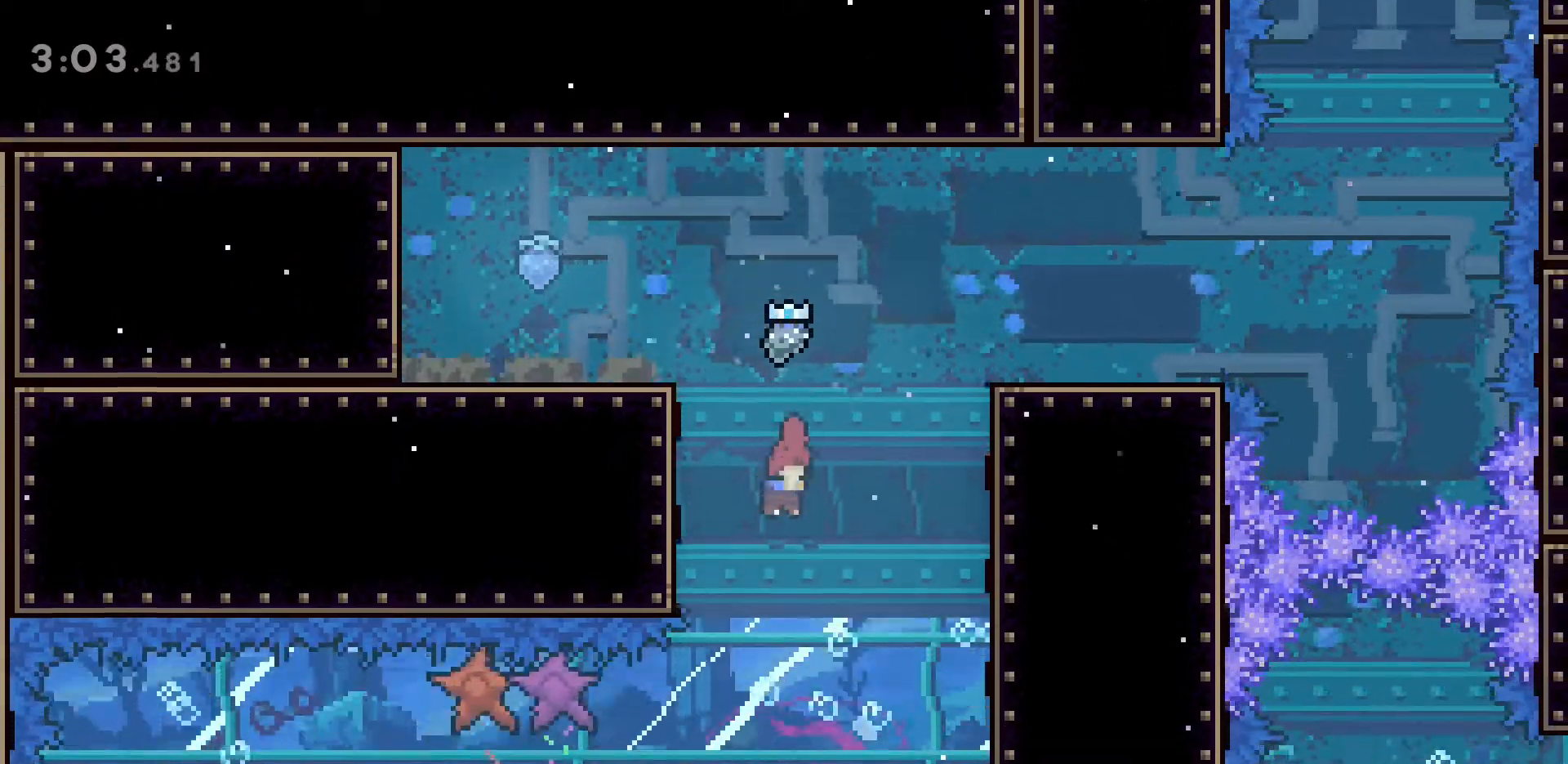
{"keys": [], "events": [[200, "s", "up"]]}
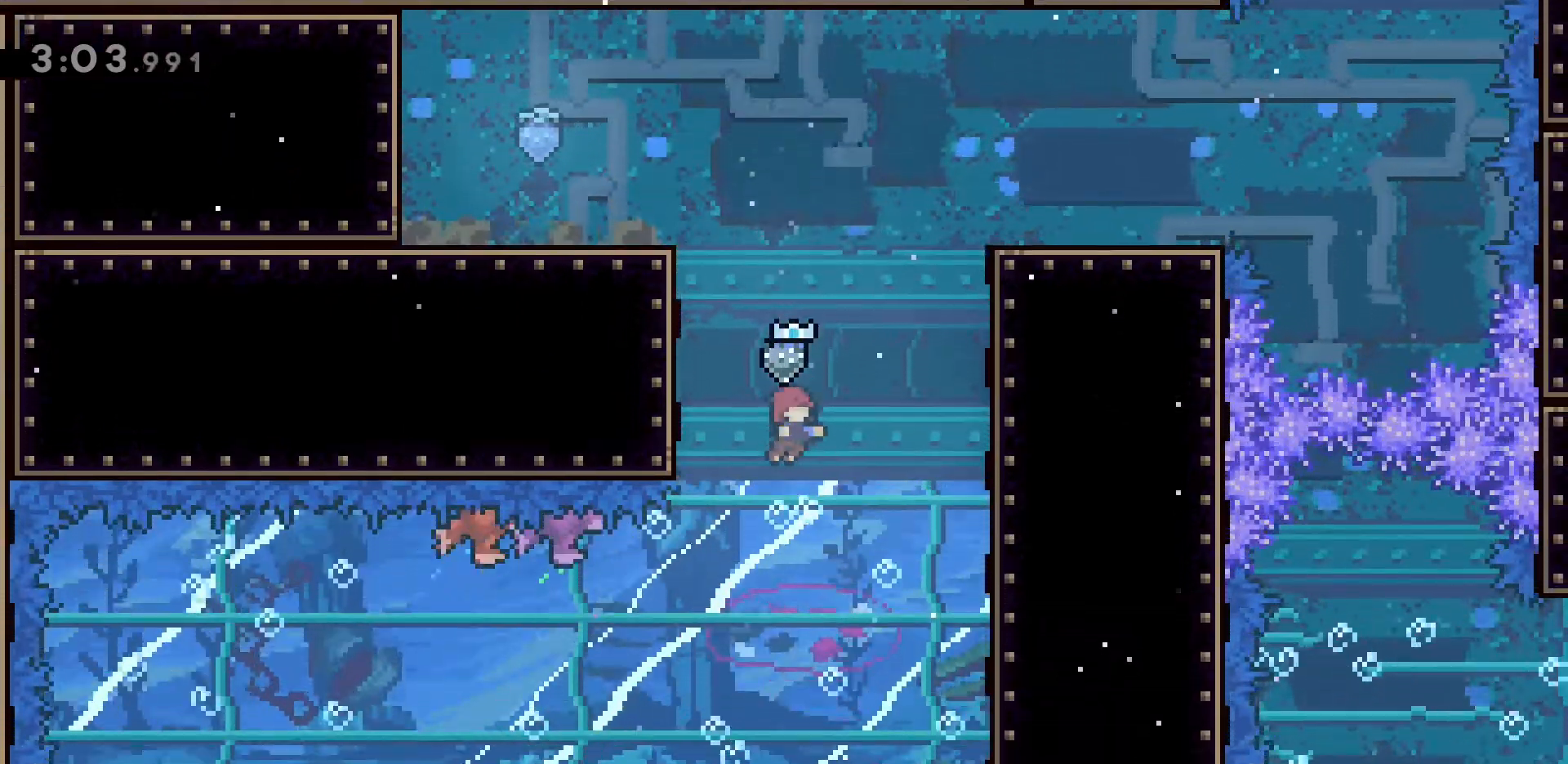
{"keys": [], "events": []}
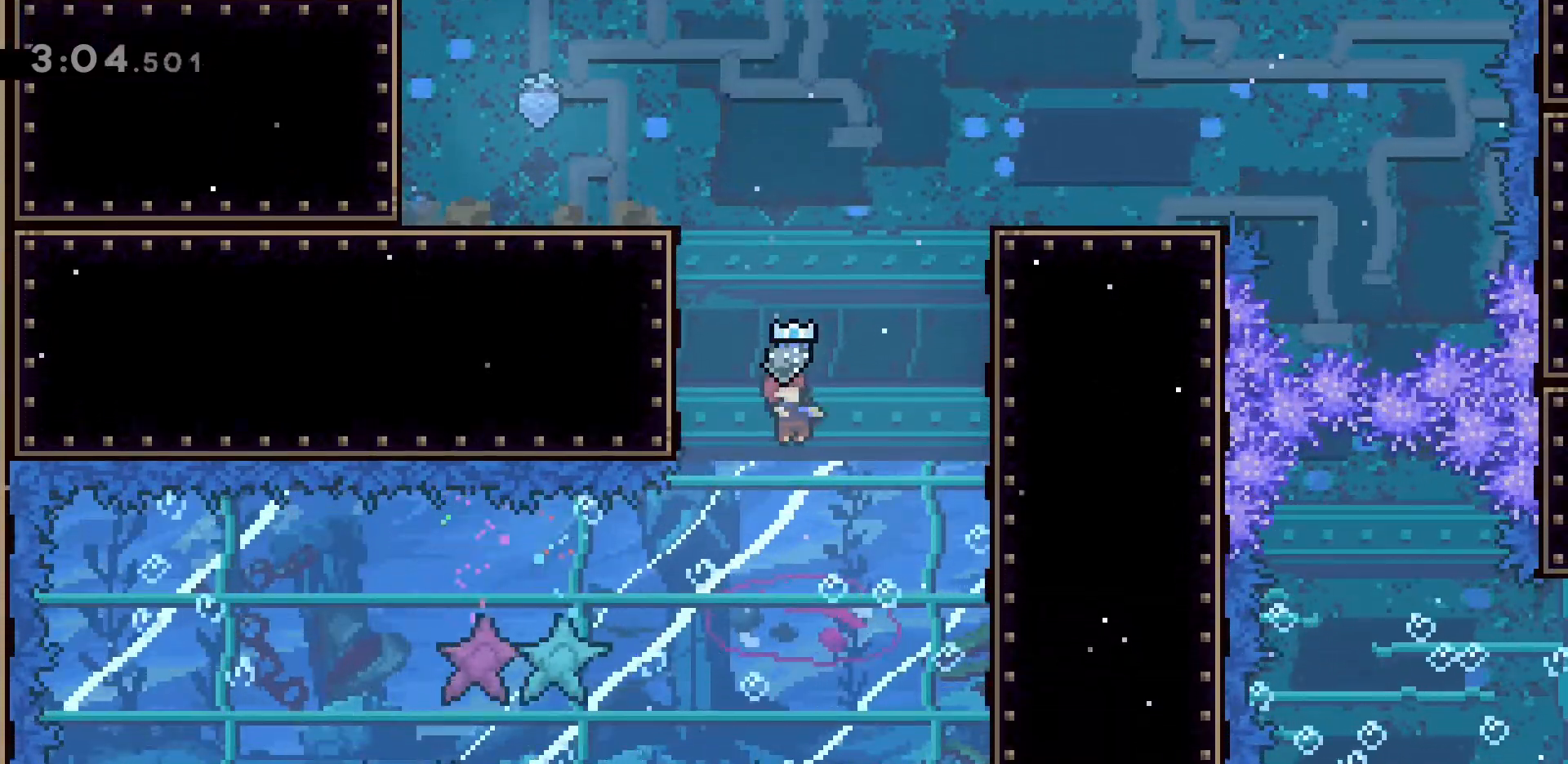
{"keys": [], "events": []}